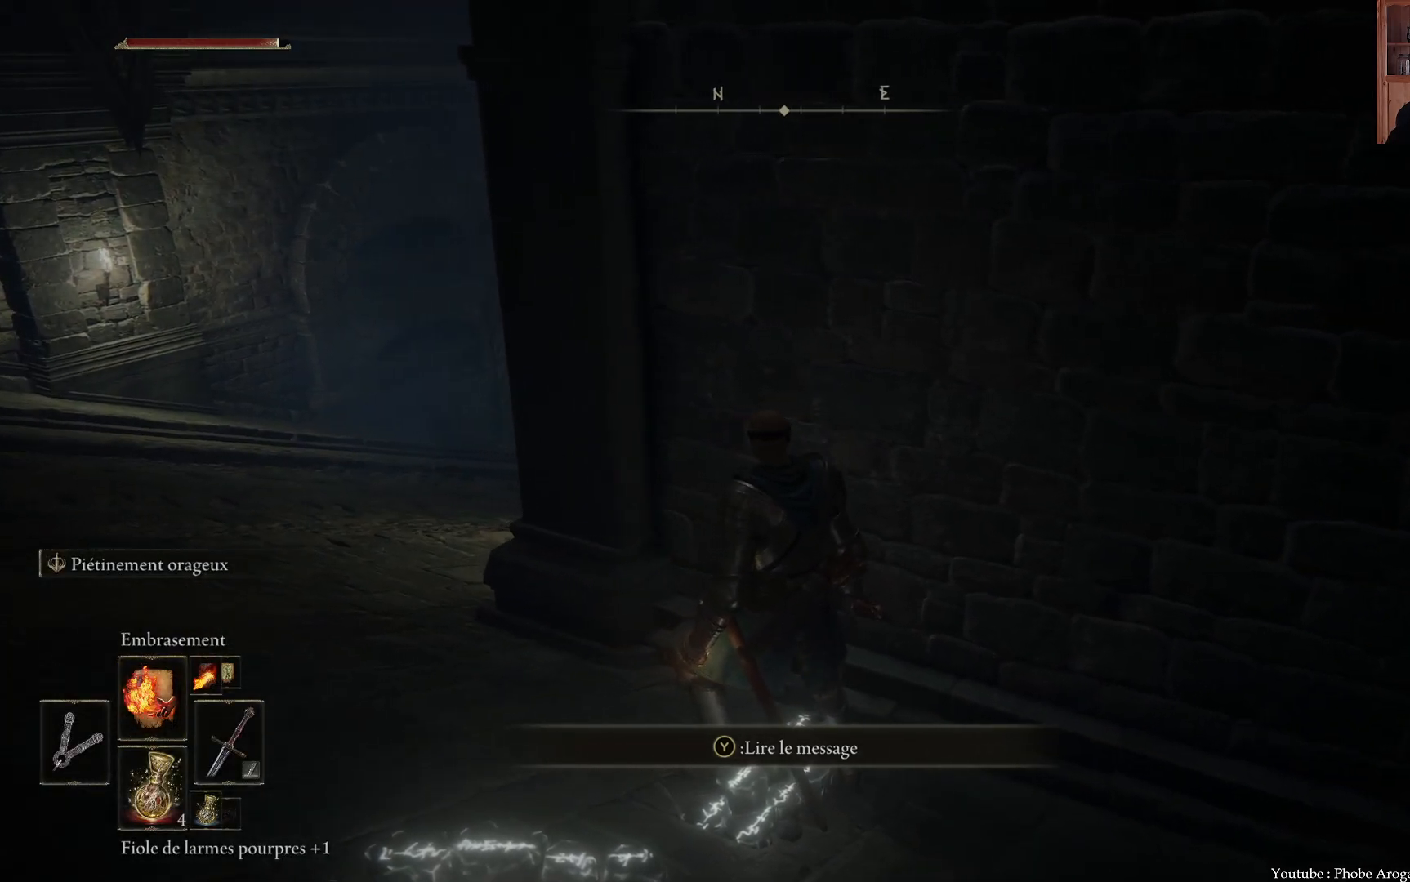
Gameplay with a controller (Xbox layout); each line is a JSON object with the inputs held at the frame after it. "events" lists button and stick changes between this image and that frame as [ms after this image, input, new state], when the widget could be followed in between. Not read: L3.
{"buttons": [], "left_stick": "center", "right_stick": "center", "events": [[33, "left_stick", "center"]]}
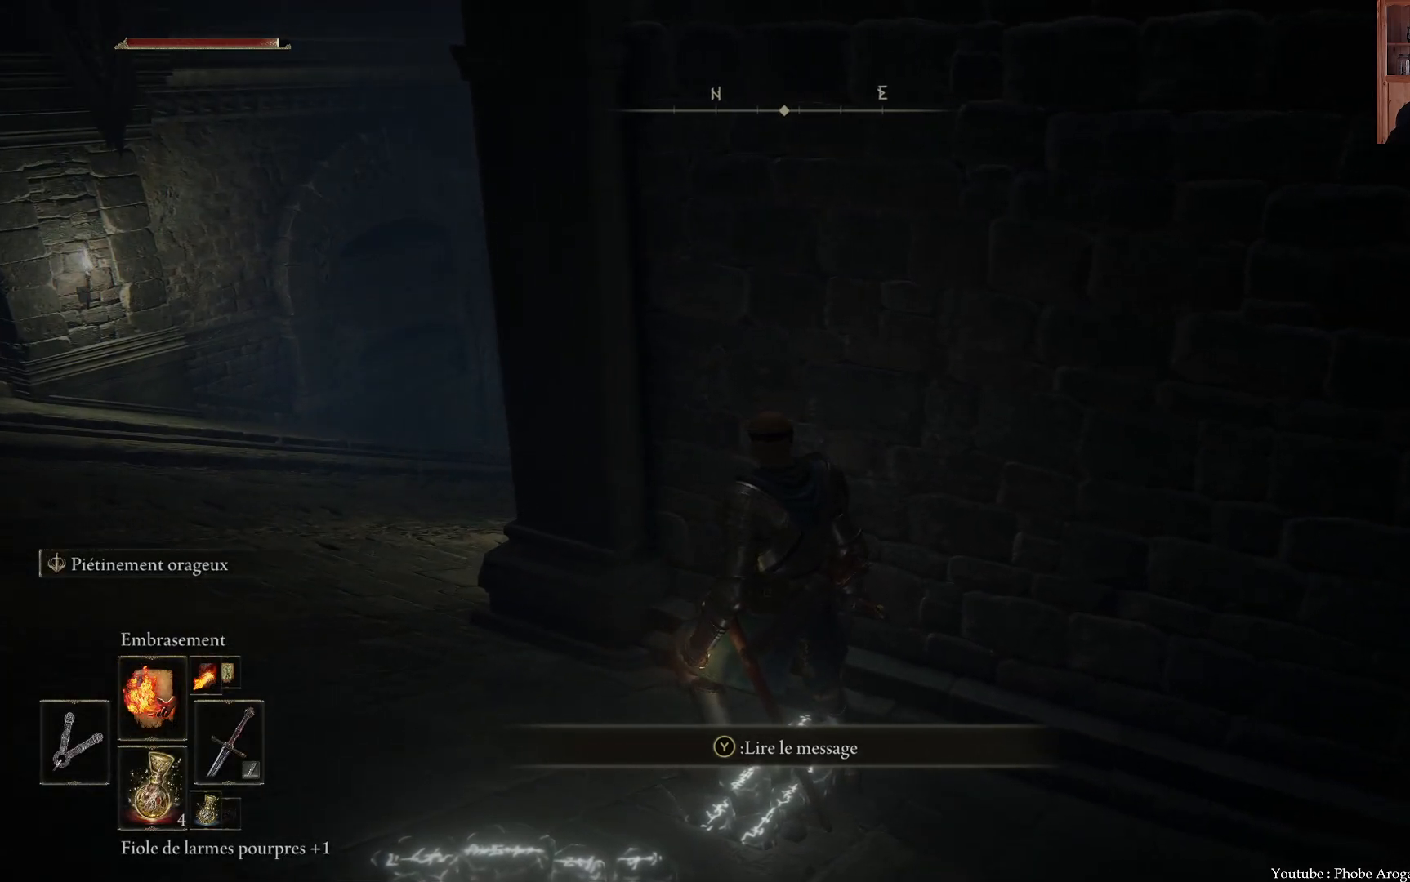
{"buttons": [], "left_stick": "left", "right_stick": "center", "events": [[333, "left_stick", "left"]]}
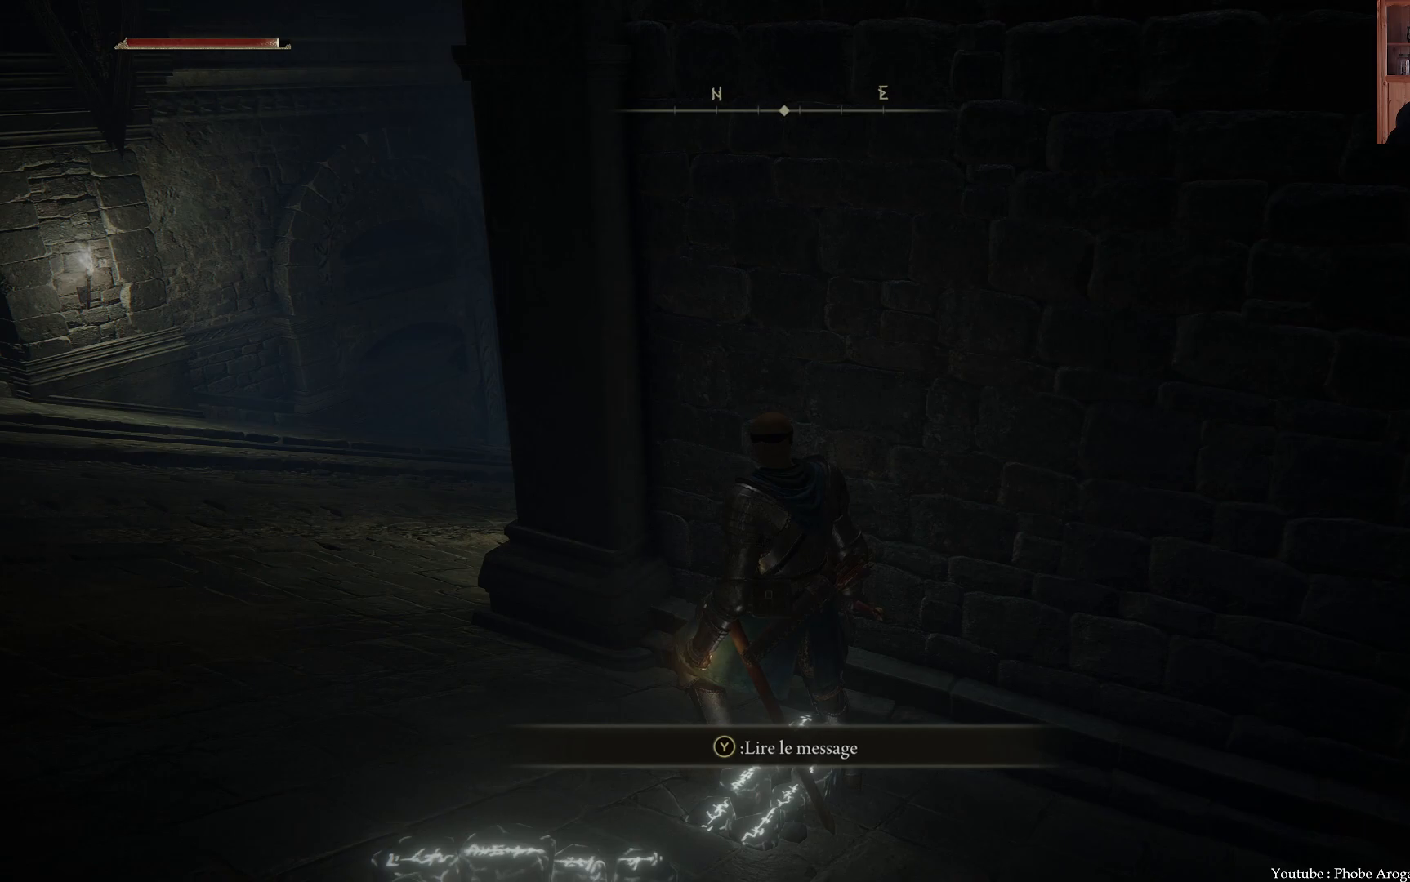
{"buttons": [], "left_stick": "center", "right_stick": "center", "events": [[17, "left_stick", "center"], [283, "left_stick", "left"], [433, "left_stick", "center"]]}
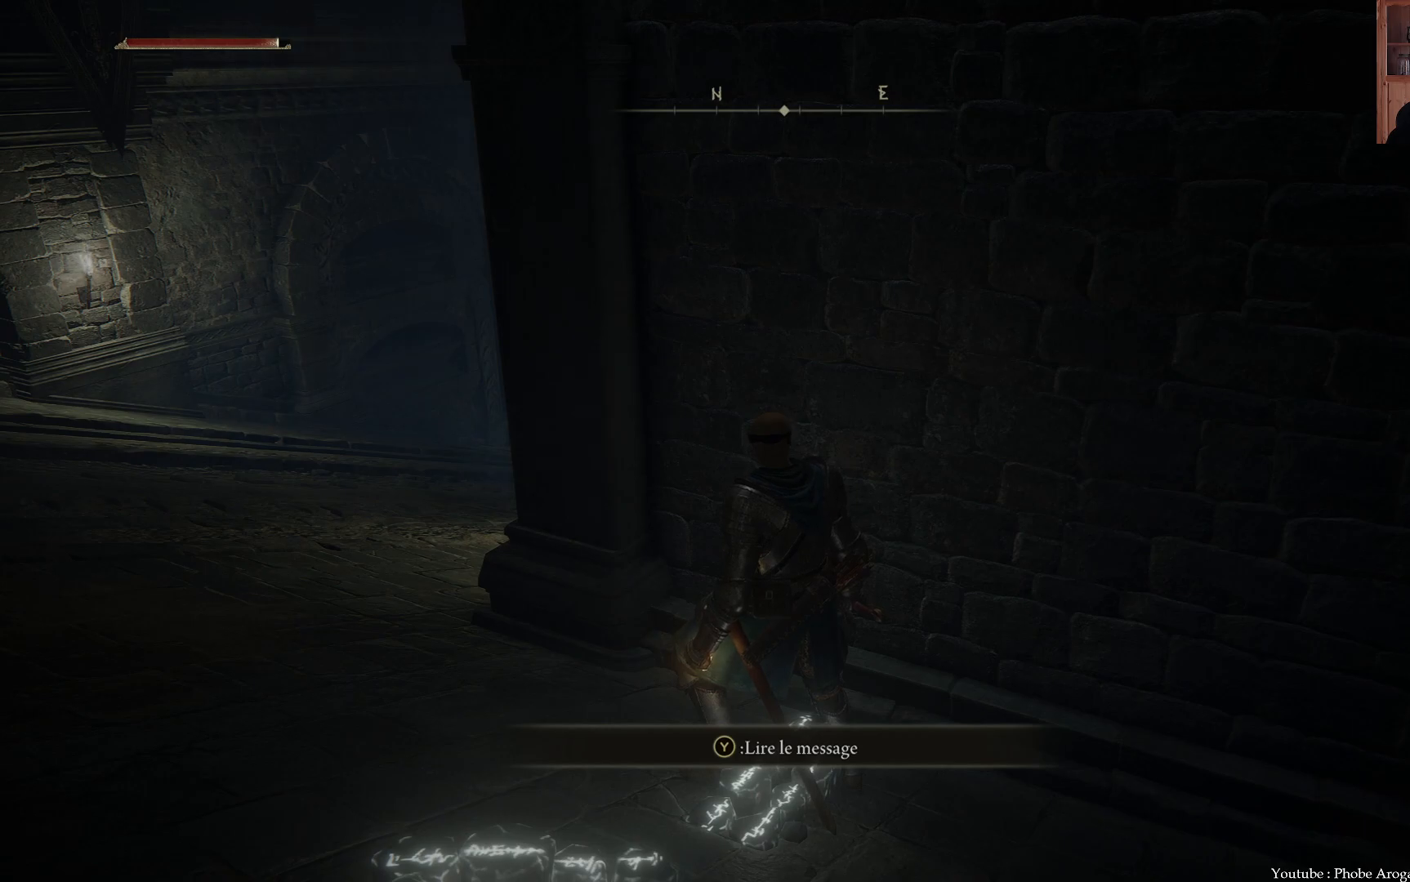
{"buttons": [], "left_stick": "left", "right_stick": "center", "events": [[83, "left_stick", "left"], [217, "left_stick", "center"], [400, "left_stick", "left"]]}
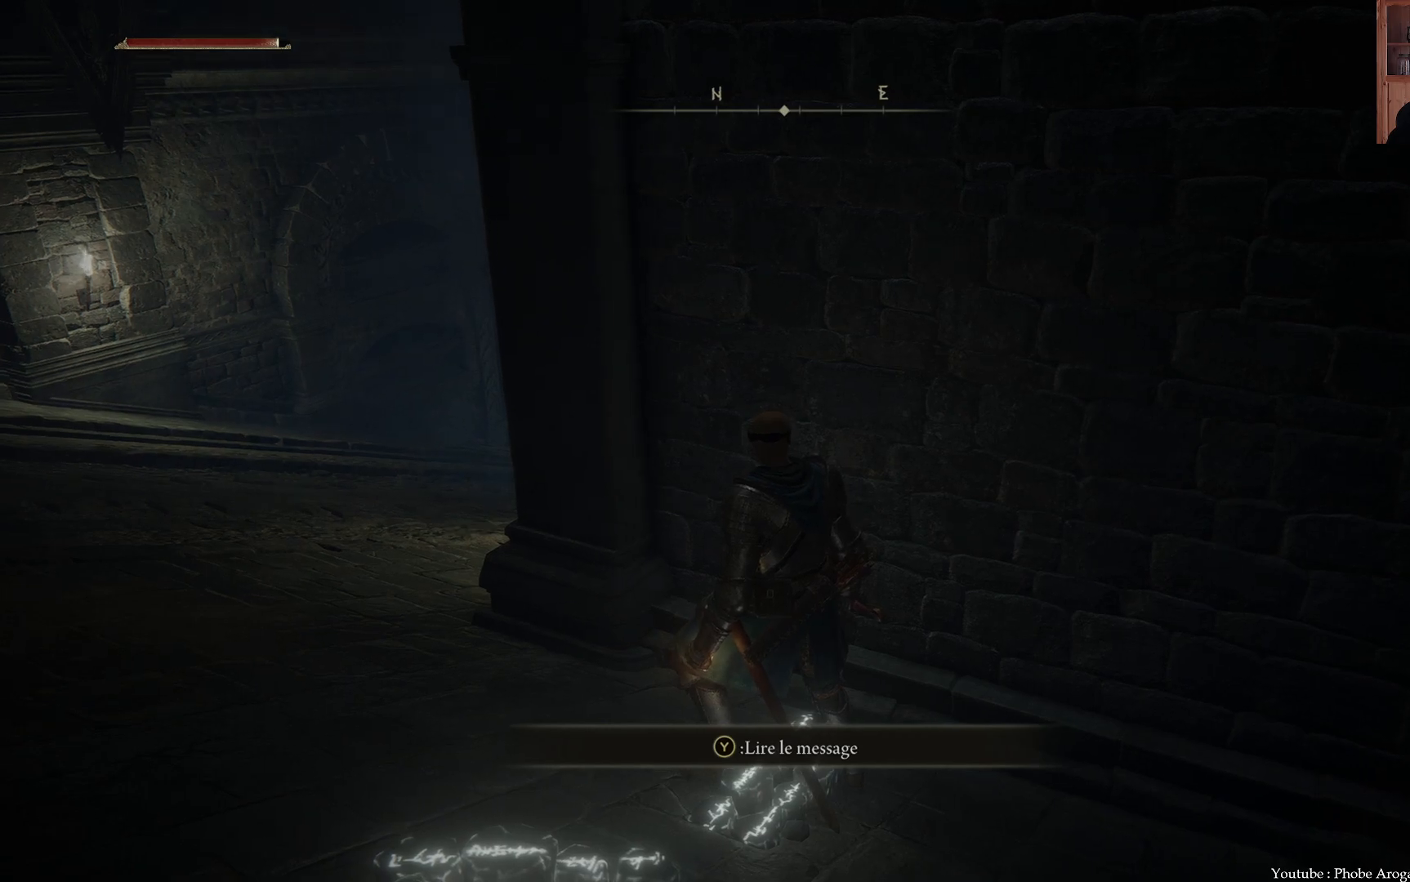
{"buttons": ["B"], "left_stick": "up-left", "right_stick": "center", "events": [[183, "left_stick", "up-left"], [350, "B", "down"]]}
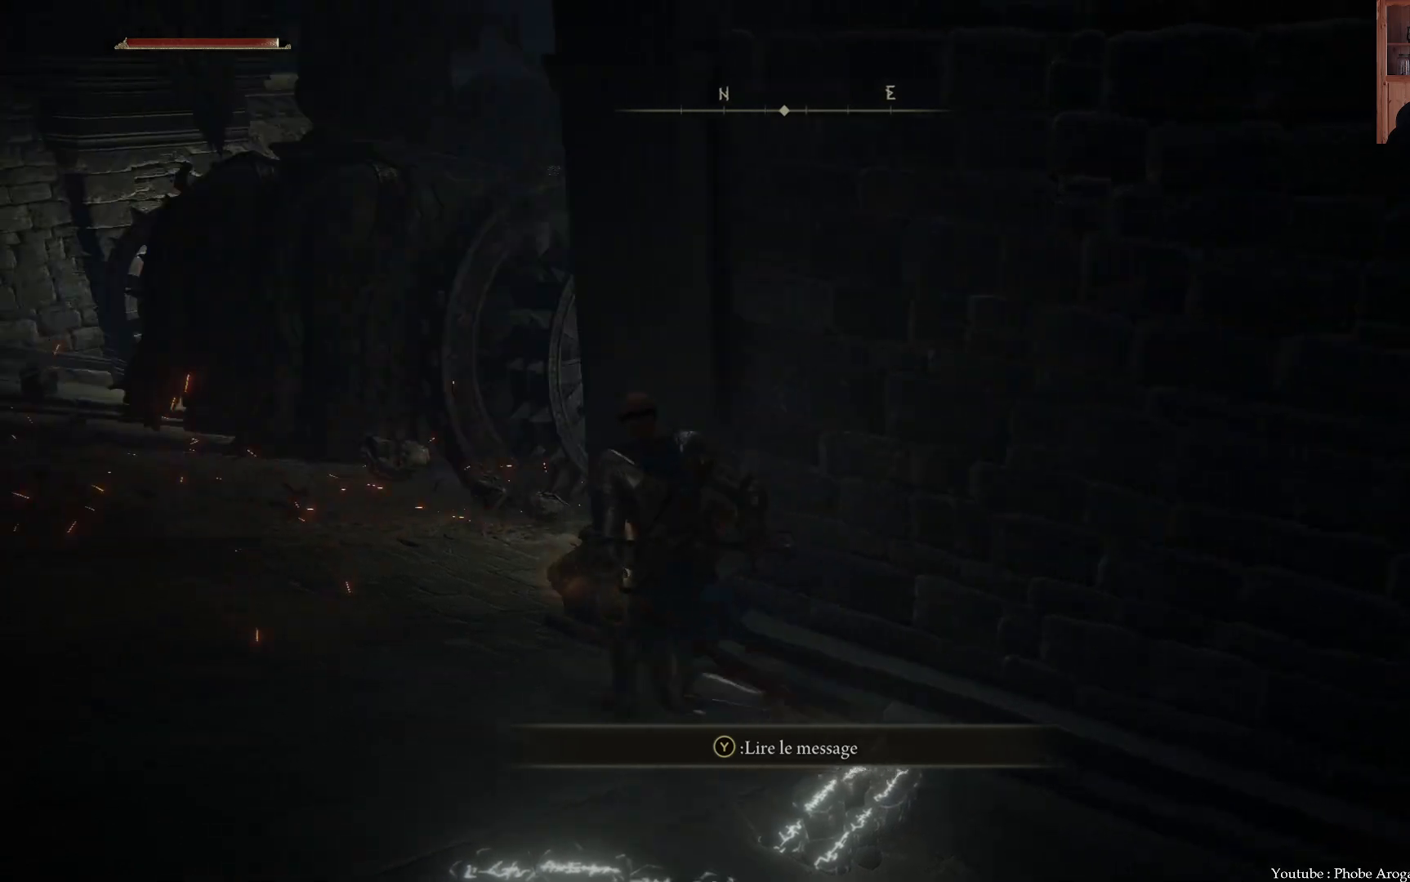
{"buttons": ["B"], "left_stick": "up", "right_stick": "center", "events": [[383, "left_stick", "up"]]}
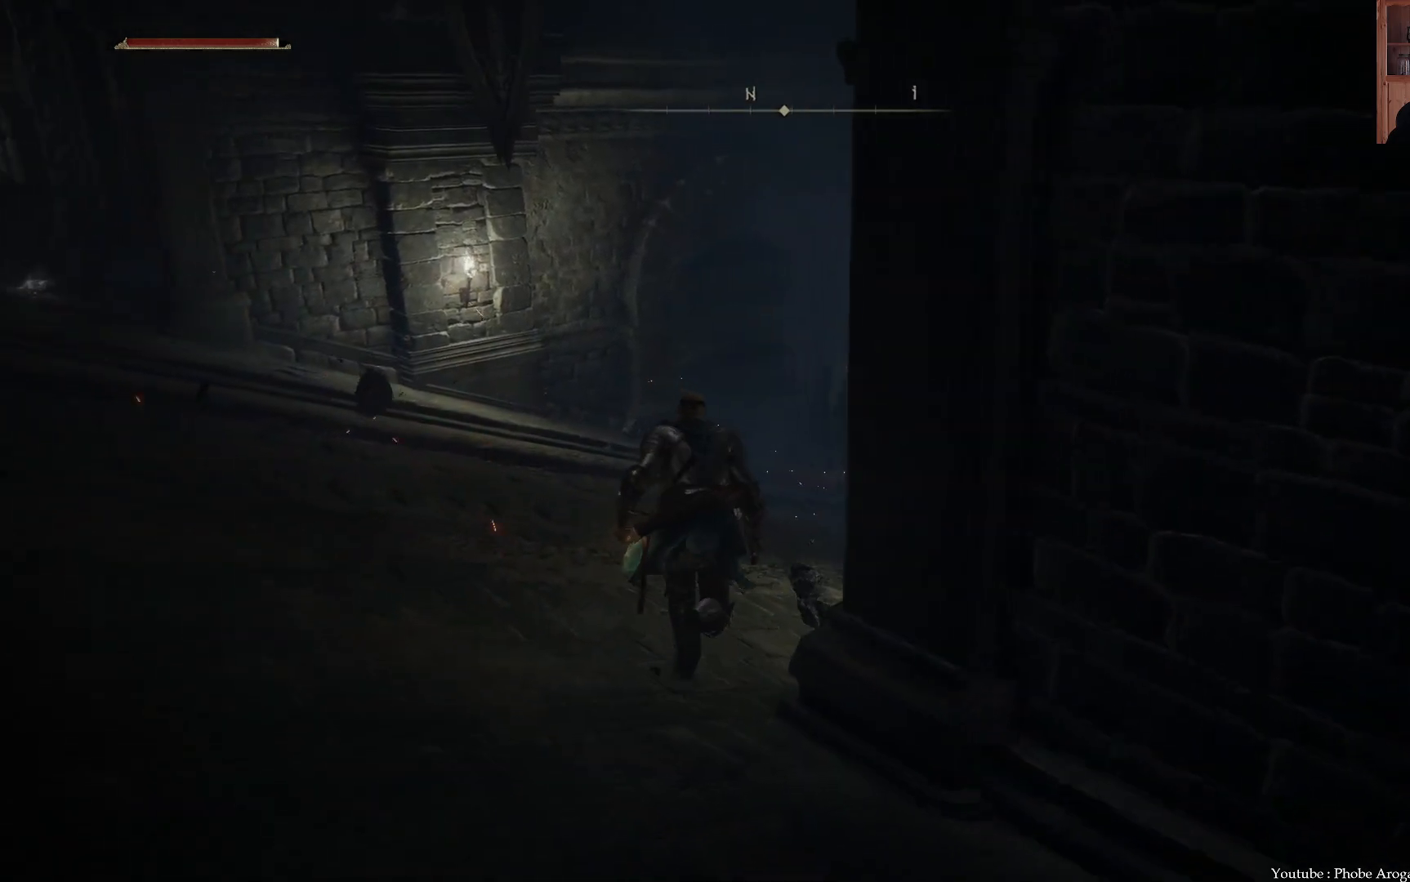
{"buttons": ["B"], "left_stick": "up-right", "right_stick": "center", "events": [[250, "left_stick", "up-right"]]}
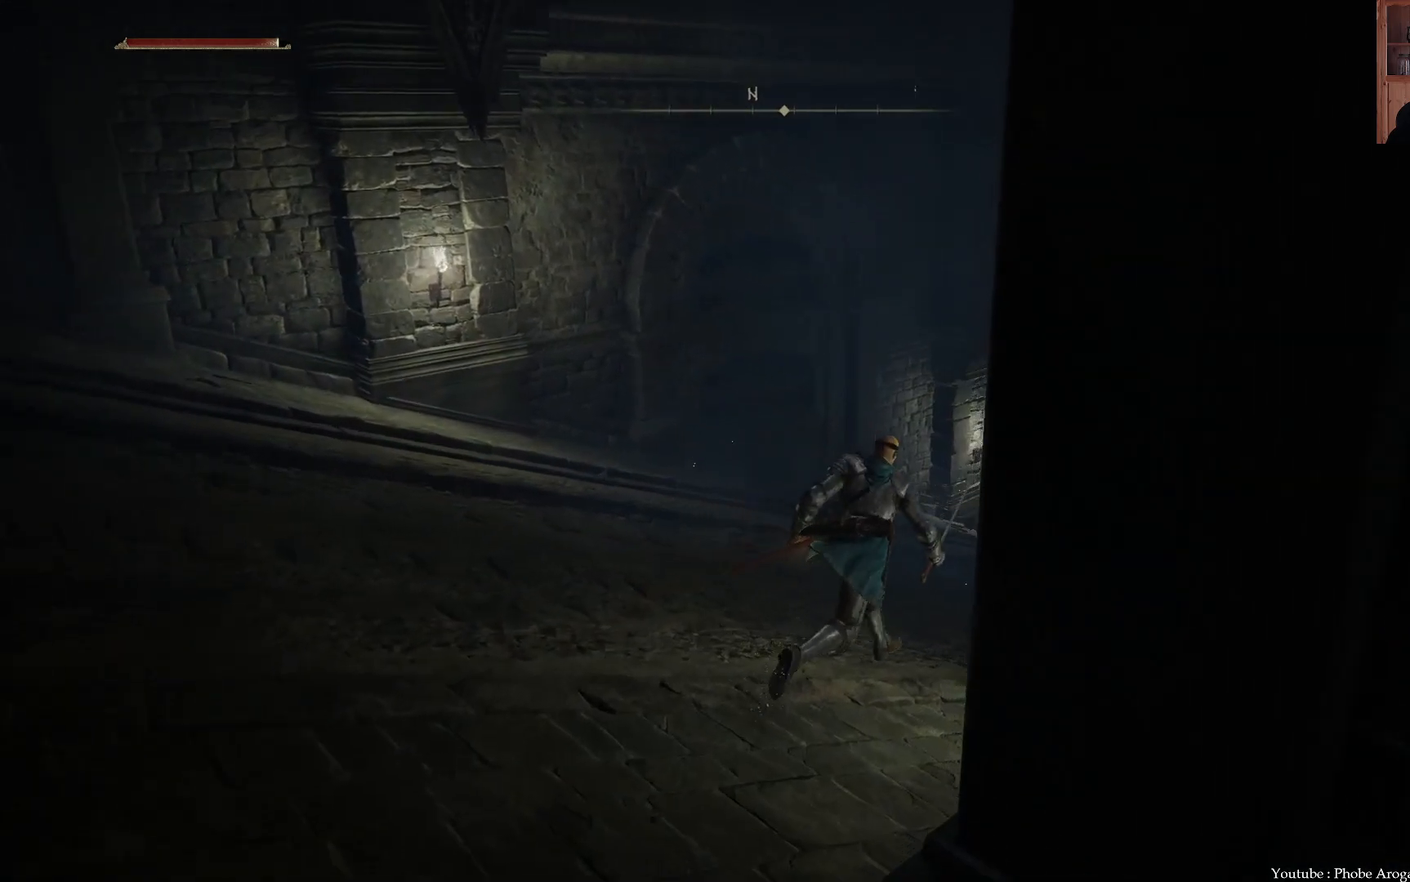
{"buttons": ["B"], "left_stick": "up", "right_stick": "center", "events": [[317, "left_stick", "up"]]}
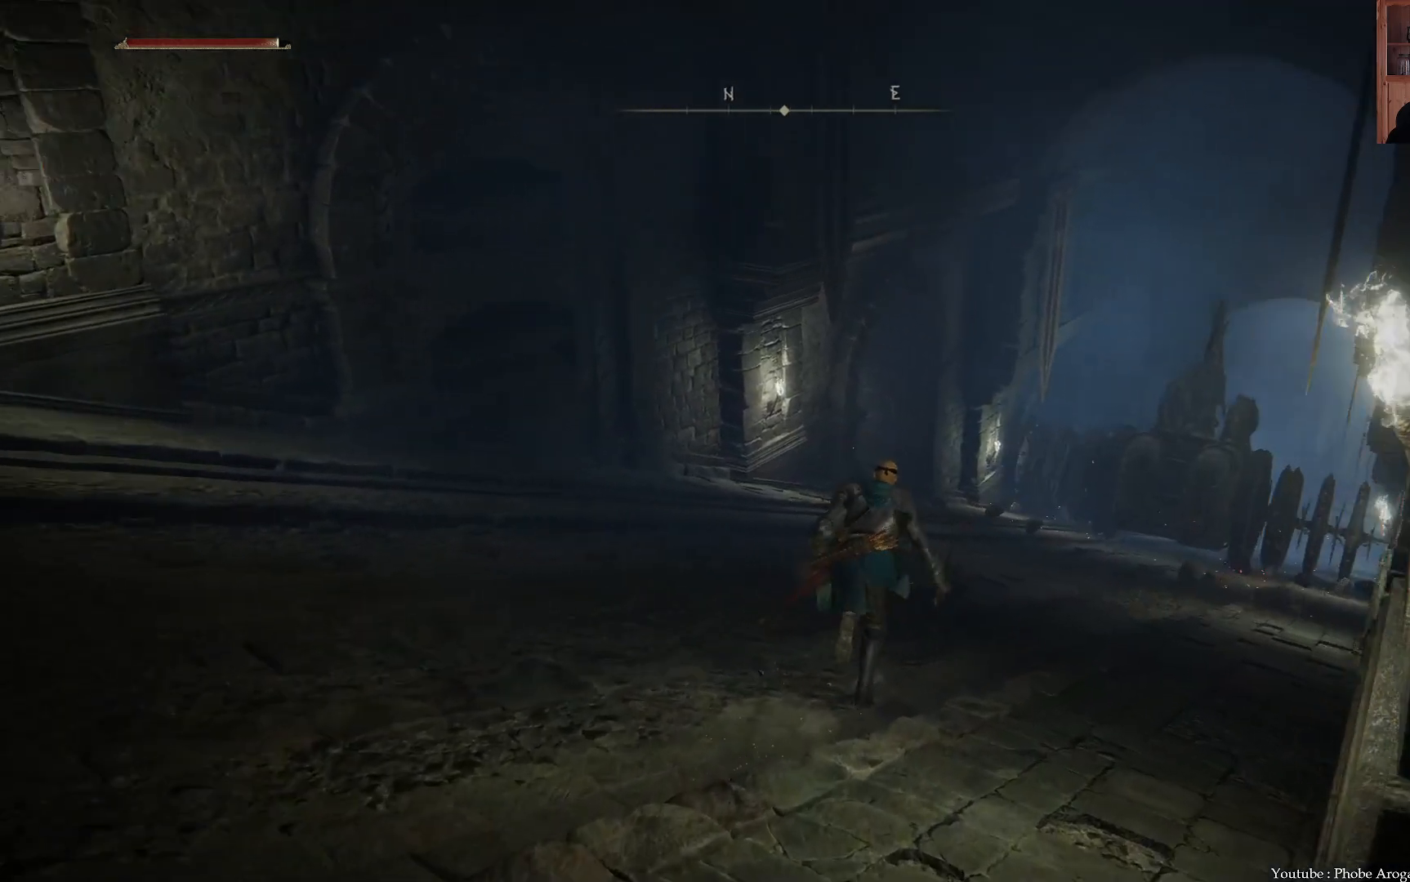
{"buttons": ["B"], "left_stick": "up", "right_stick": "center", "events": []}
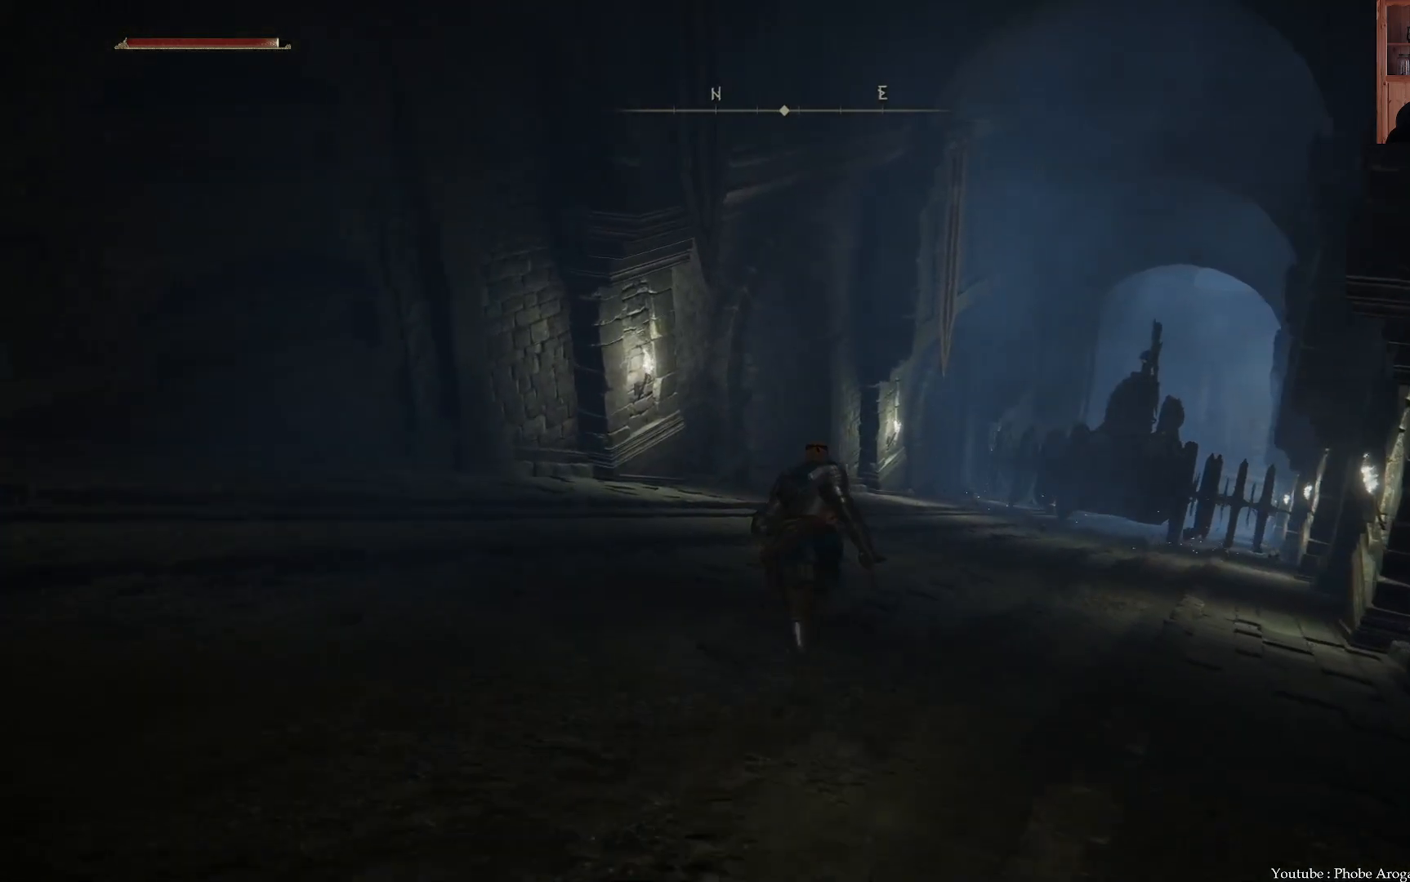
{"buttons": ["B"], "left_stick": "up", "right_stick": "center", "events": []}
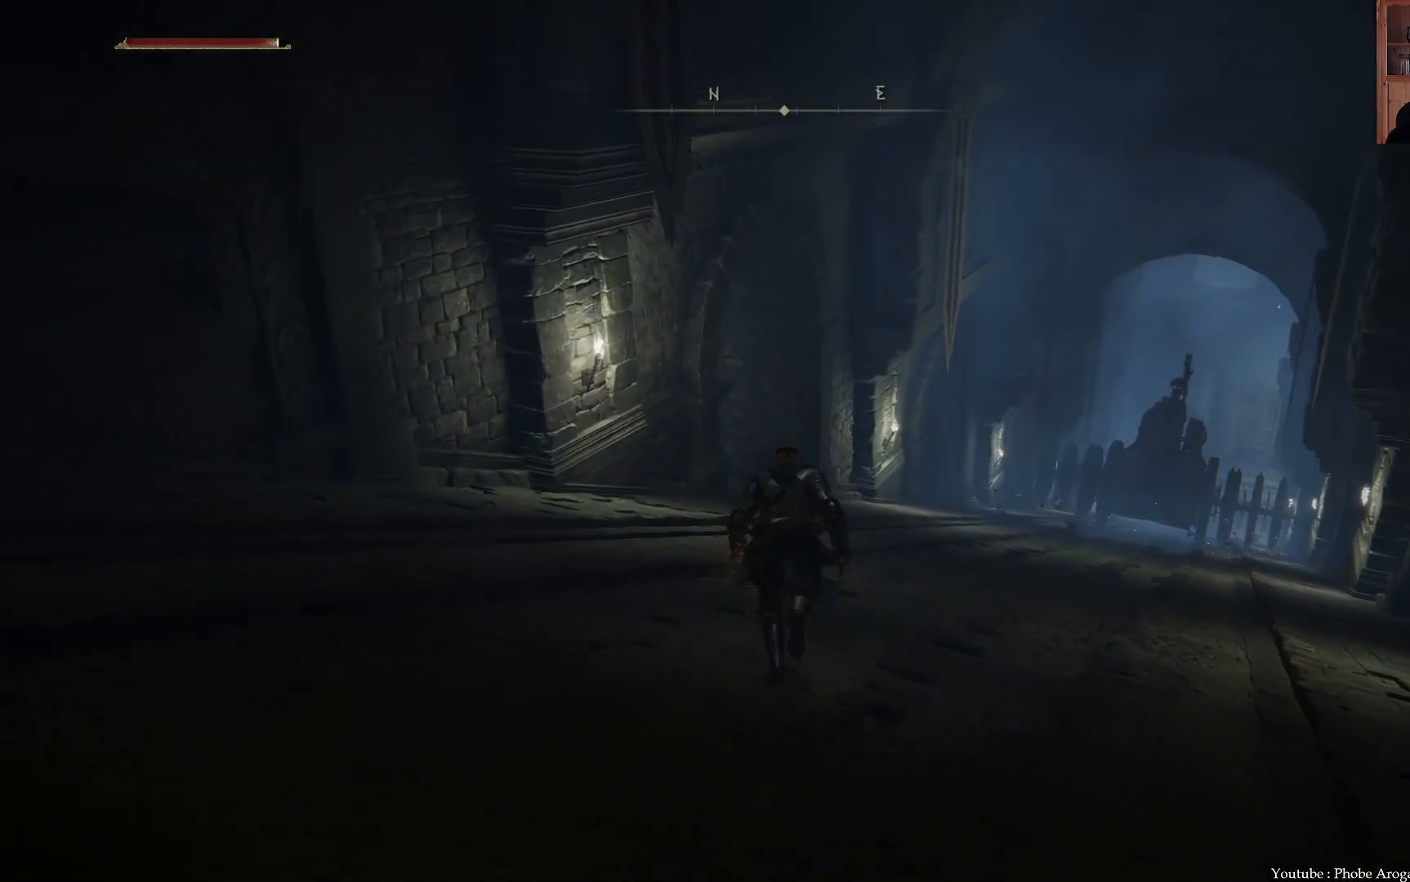
{"buttons": ["B"], "left_stick": "up", "right_stick": "center", "events": []}
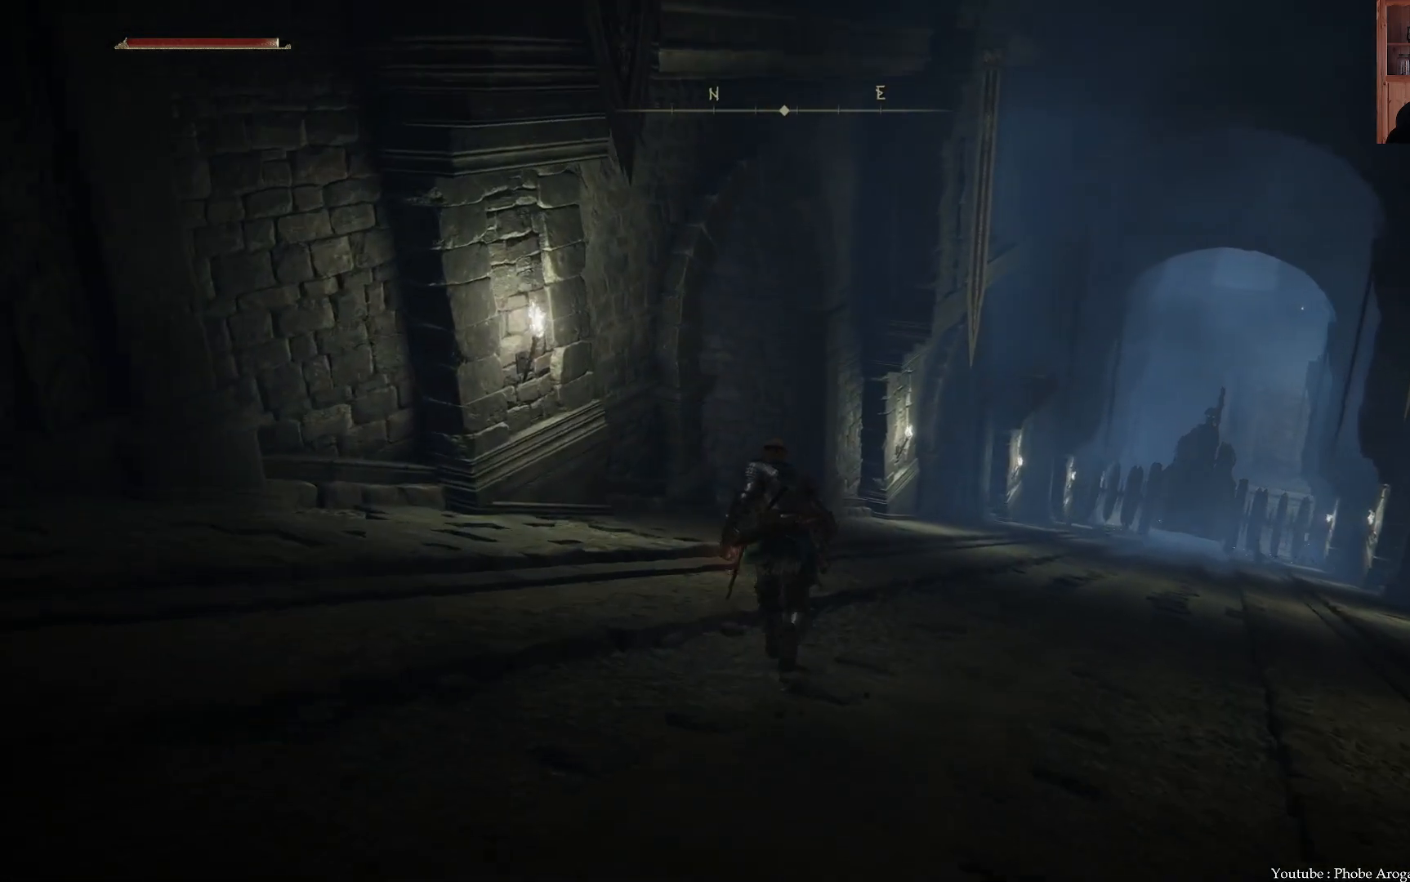
{"buttons": ["B"], "left_stick": "up", "right_stick": "center", "events": []}
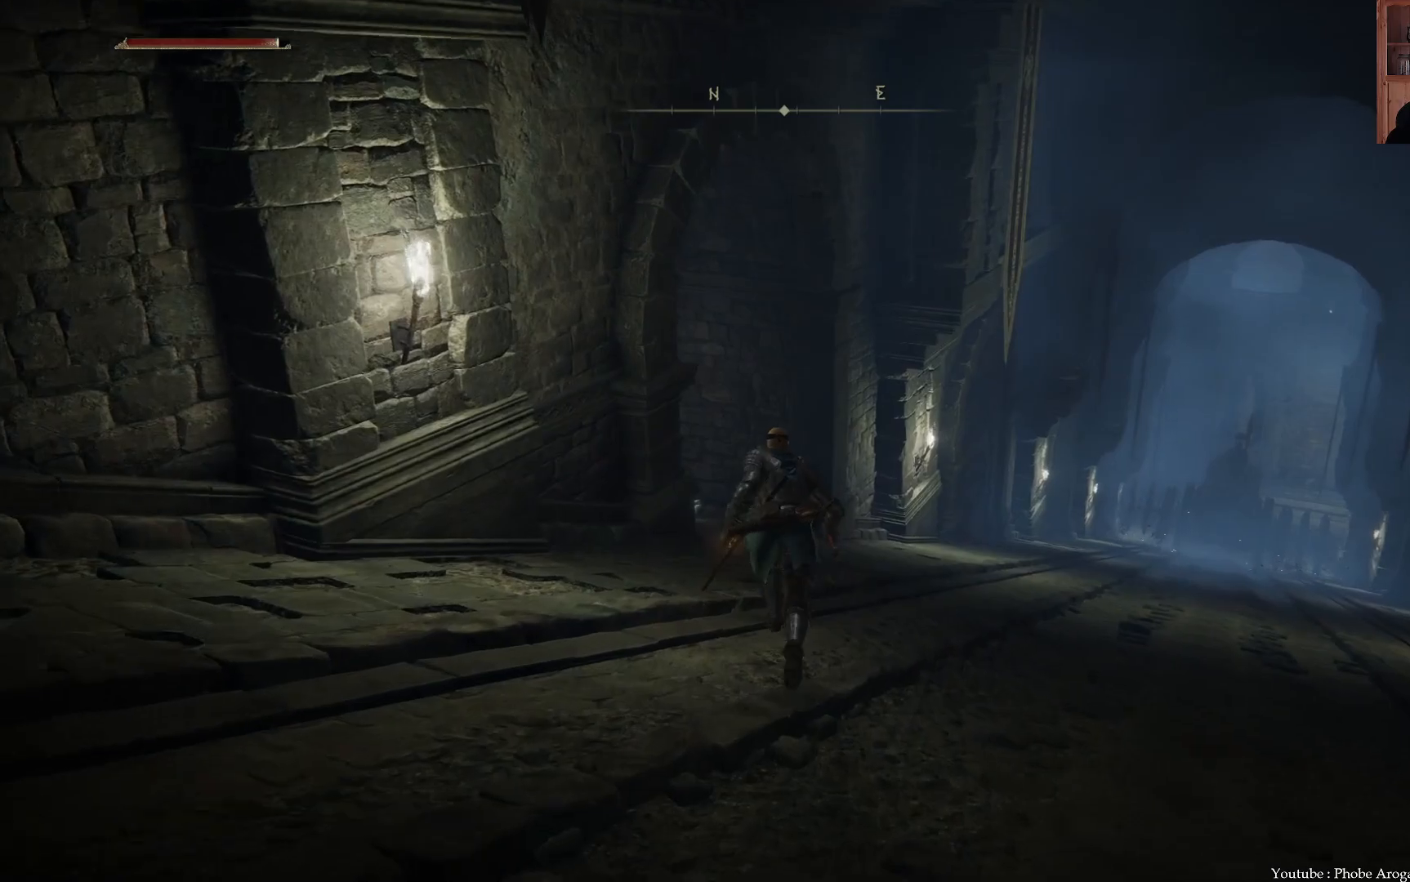
{"buttons": ["B"], "left_stick": "up", "right_stick": "center", "events": []}
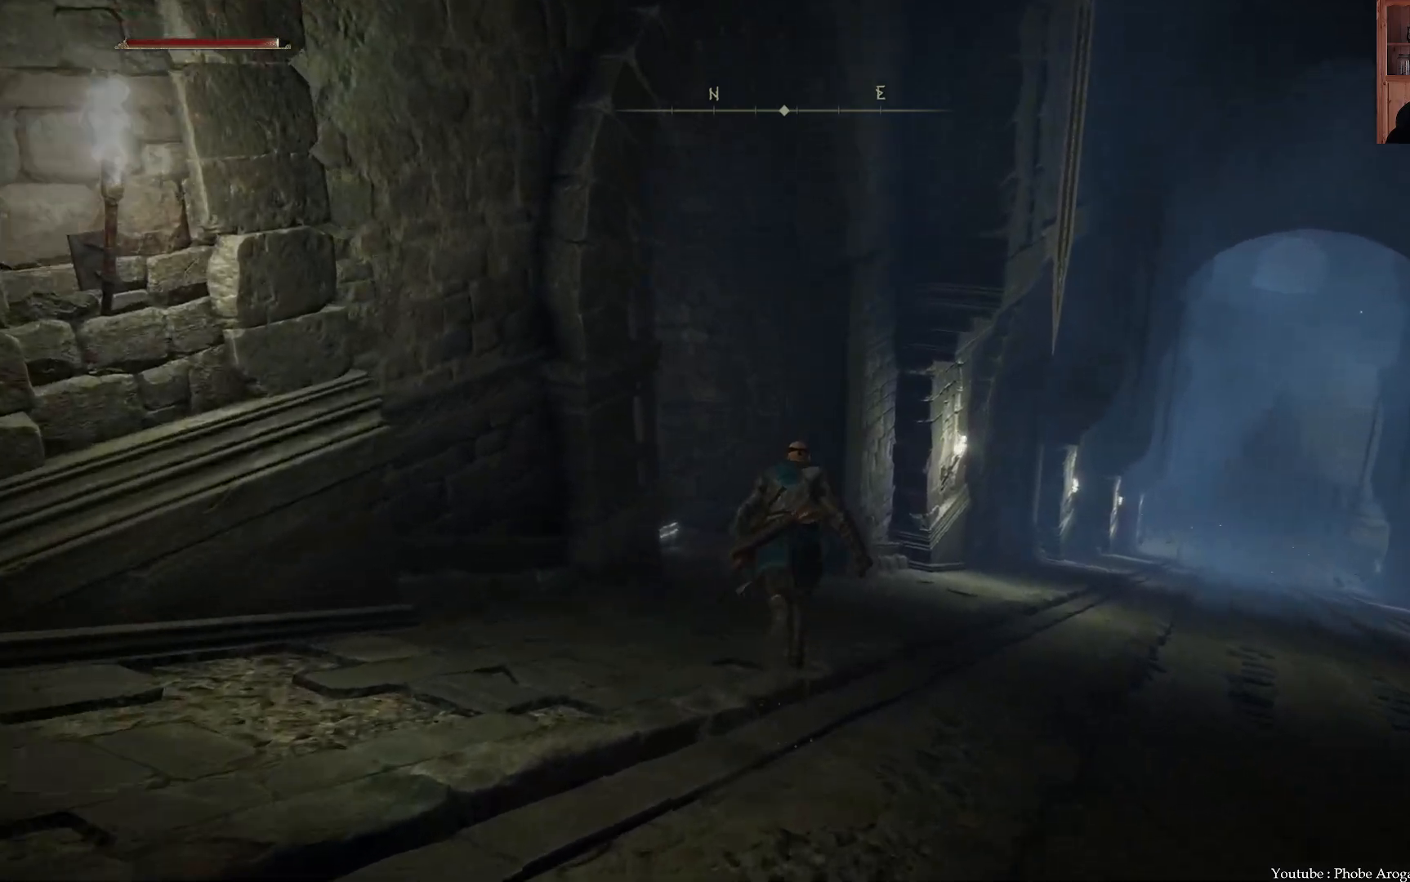
{"buttons": ["B"], "left_stick": "up-left", "right_stick": "center", "events": [[317, "left_stick", "up-left"]]}
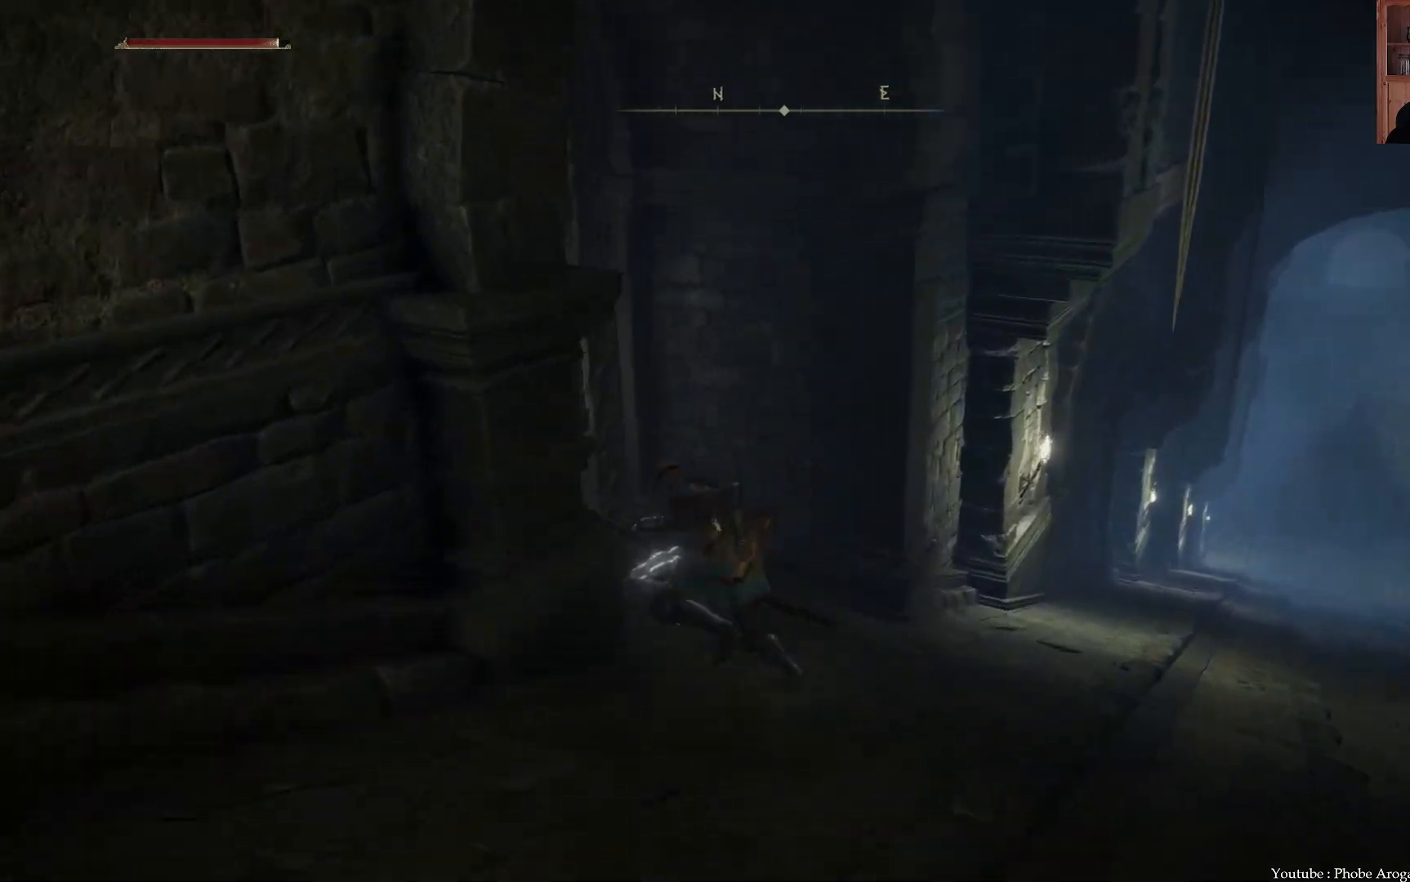
{"buttons": [], "left_stick": "up-right", "right_stick": "center", "events": [[50, "B", "up"], [167, "R3", "down"], [333, "R3", "up"], [350, "left_stick", "up"], [500, "left_stick", "up-right"]]}
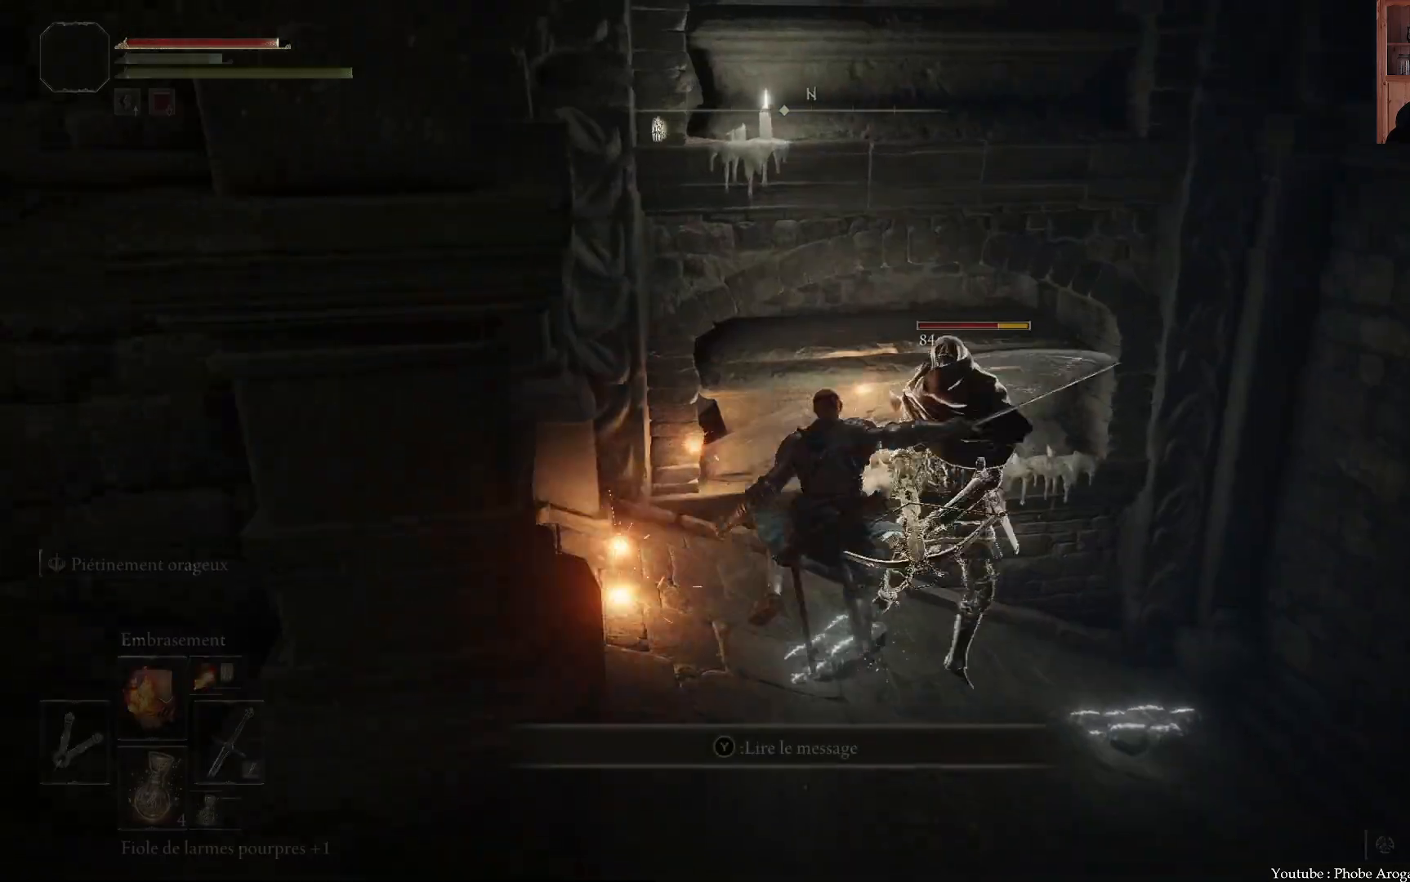
{"buttons": [], "left_stick": "up-right", "right_stick": "center", "events": []}
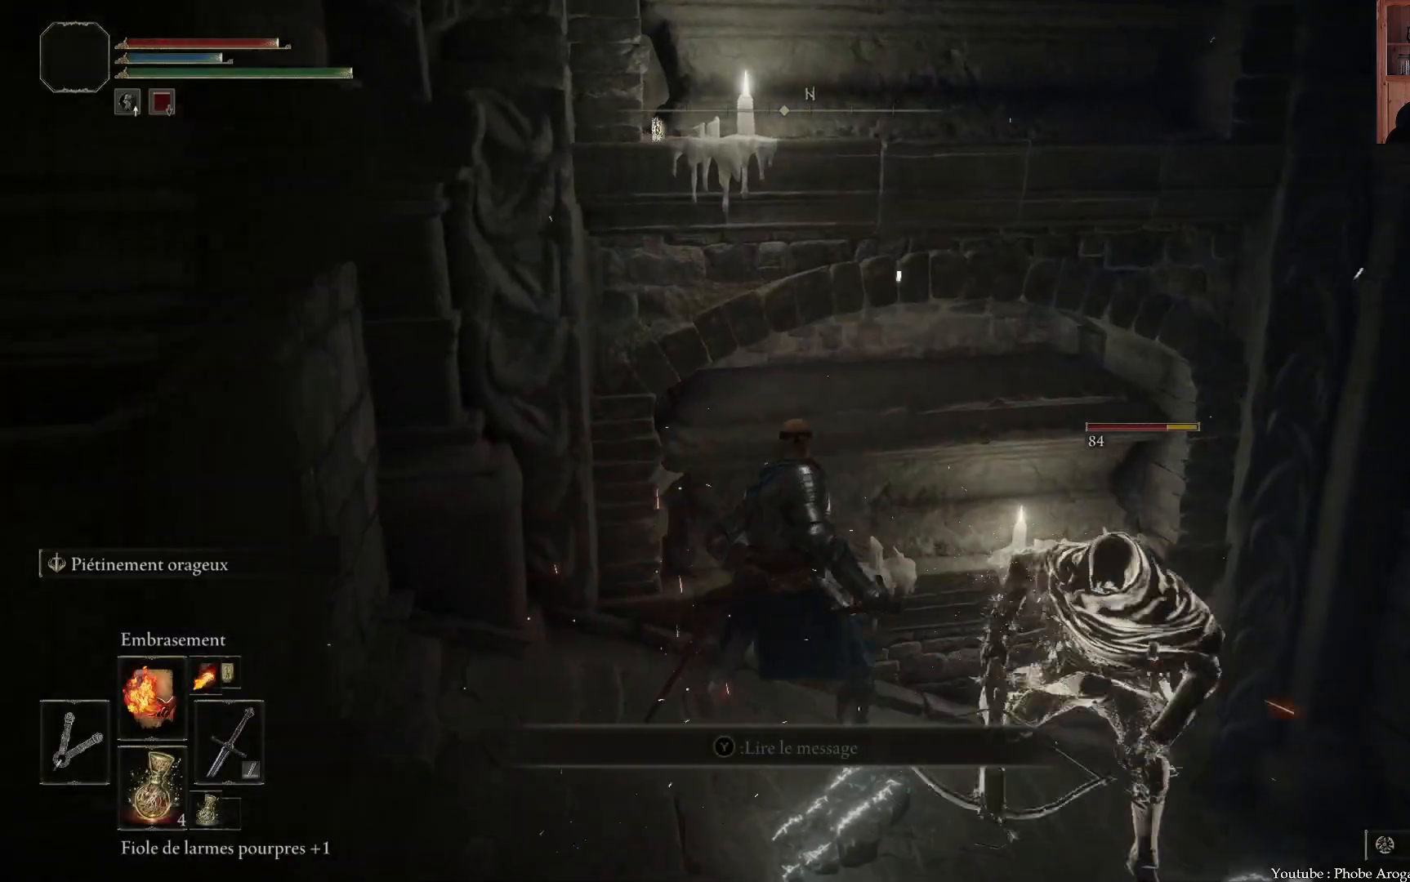
{"buttons": [], "left_stick": "down-right", "right_stick": "center", "events": [[283, "left_stick", "right"], [433, "left_stick", "down-right"]]}
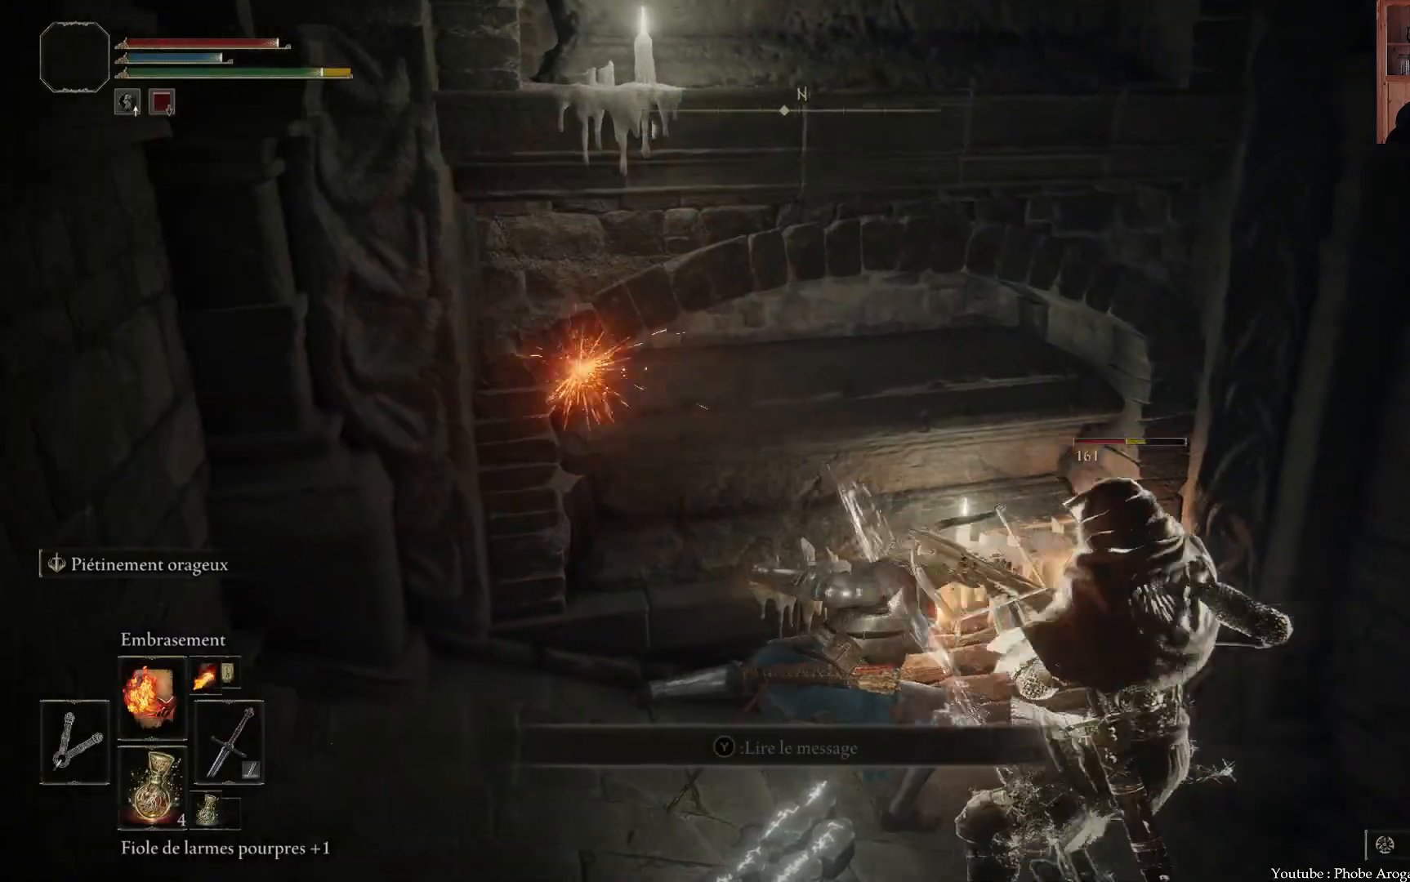
{"buttons": [], "left_stick": "down-right", "right_stick": "center", "events": []}
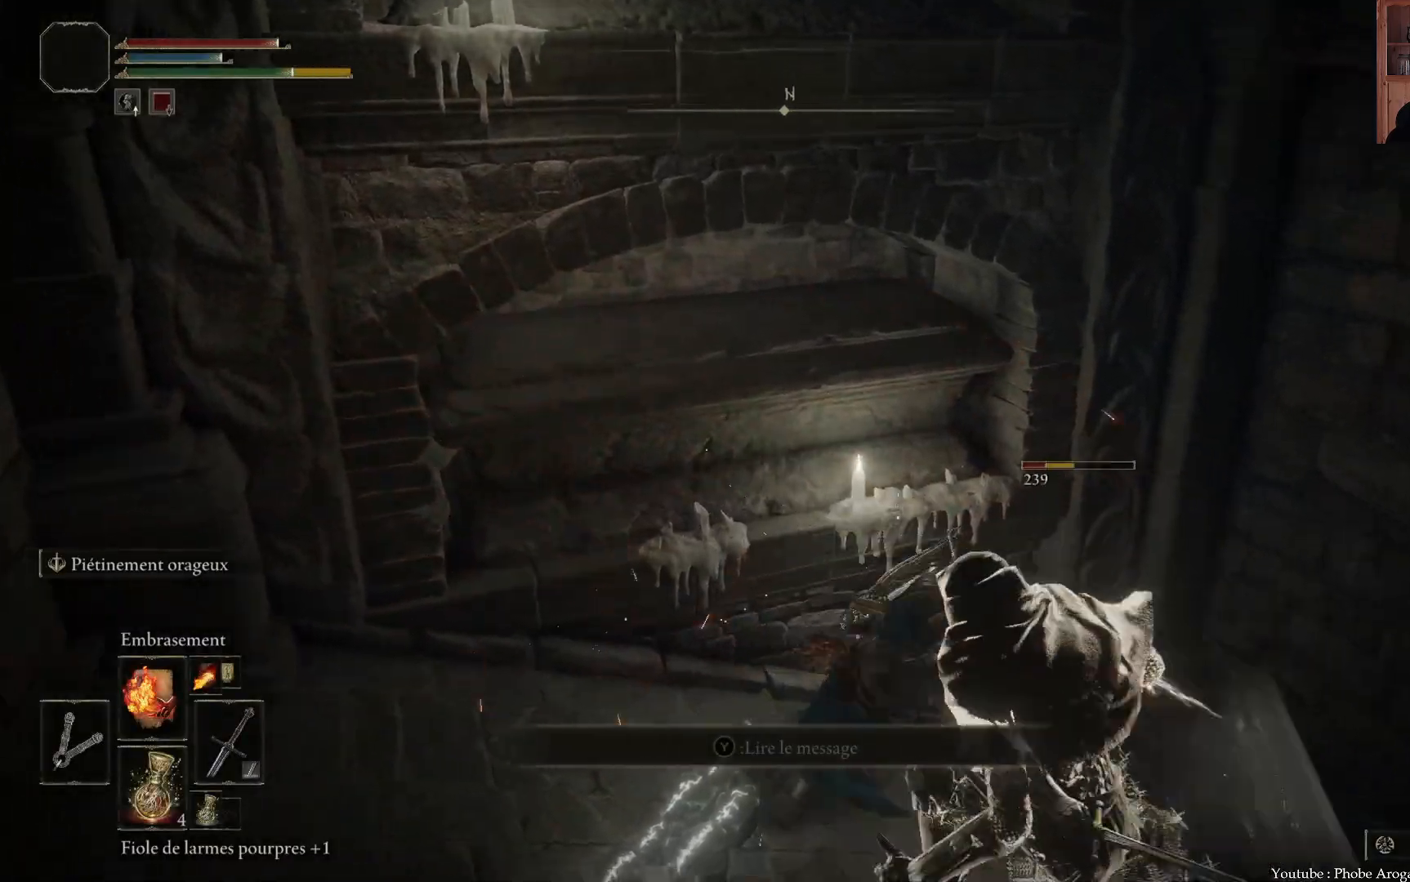
{"buttons": [], "left_stick": "down-right", "right_stick": "center", "events": []}
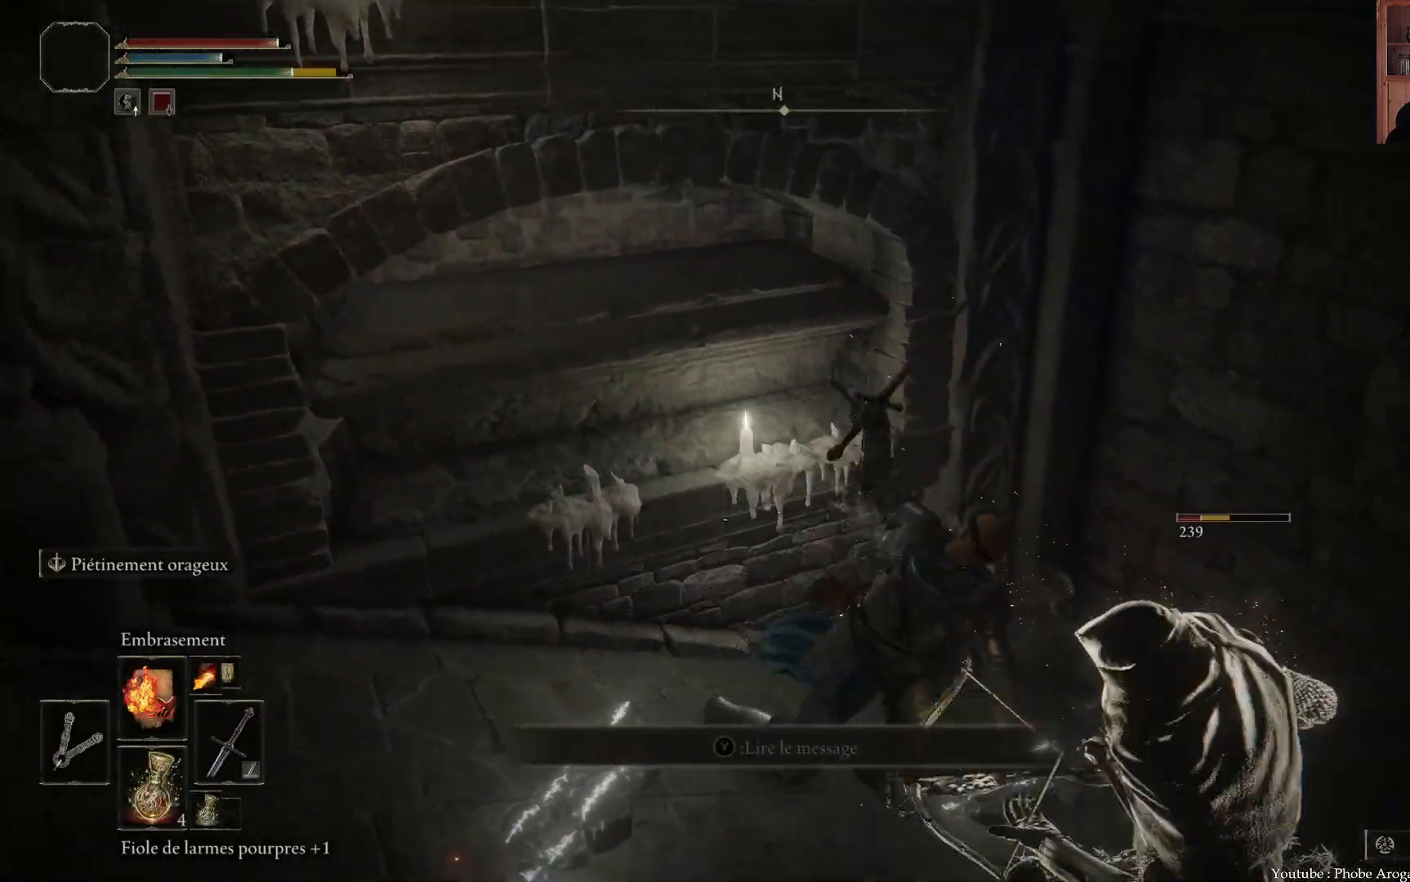
{"buttons": [], "left_stick": "center", "right_stick": "right", "events": [[100, "left_stick", "center"], [117, "right_stick", "right"]]}
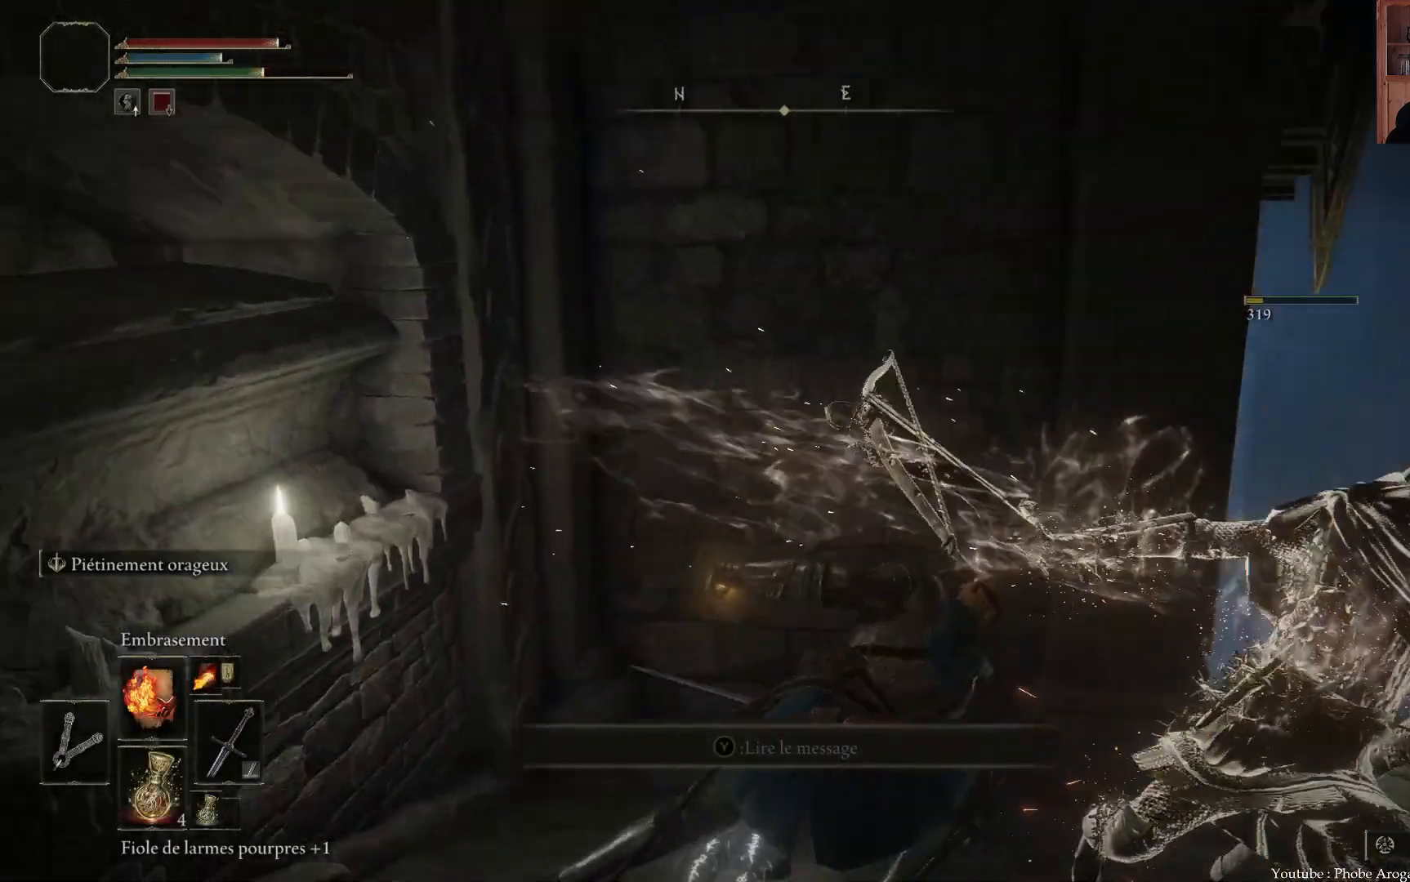
{"buttons": [], "left_stick": "up-right", "right_stick": "center", "events": [[50, "right_stick", "center"], [167, "left_stick", "up"], [250, "left_stick", "up-right"], [317, "right_stick", "up"], [500, "right_stick", "center"]]}
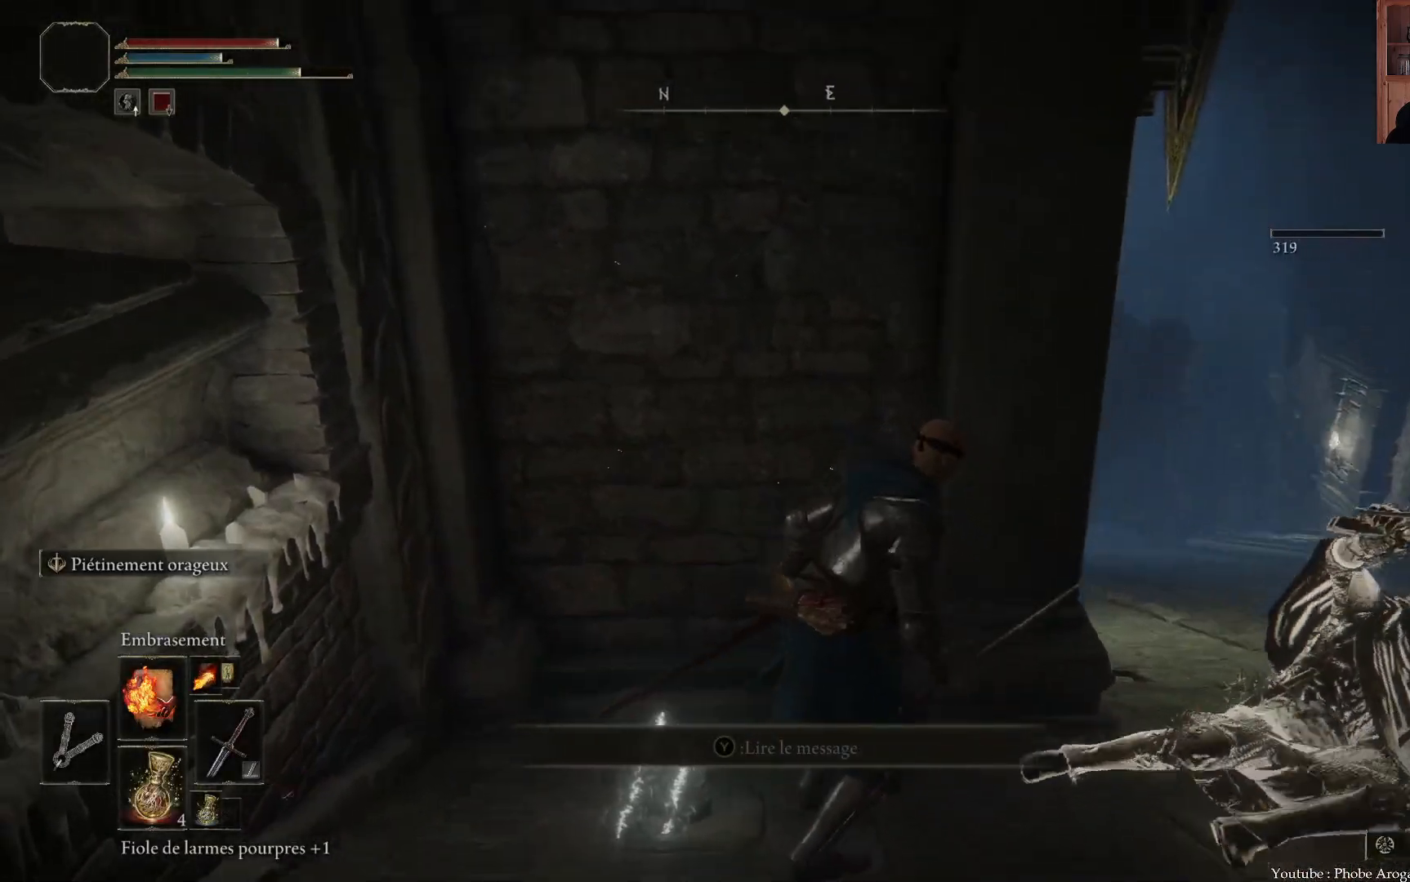
{"buttons": [], "left_stick": "center", "right_stick": "center", "events": [[200, "left_stick", "center"]]}
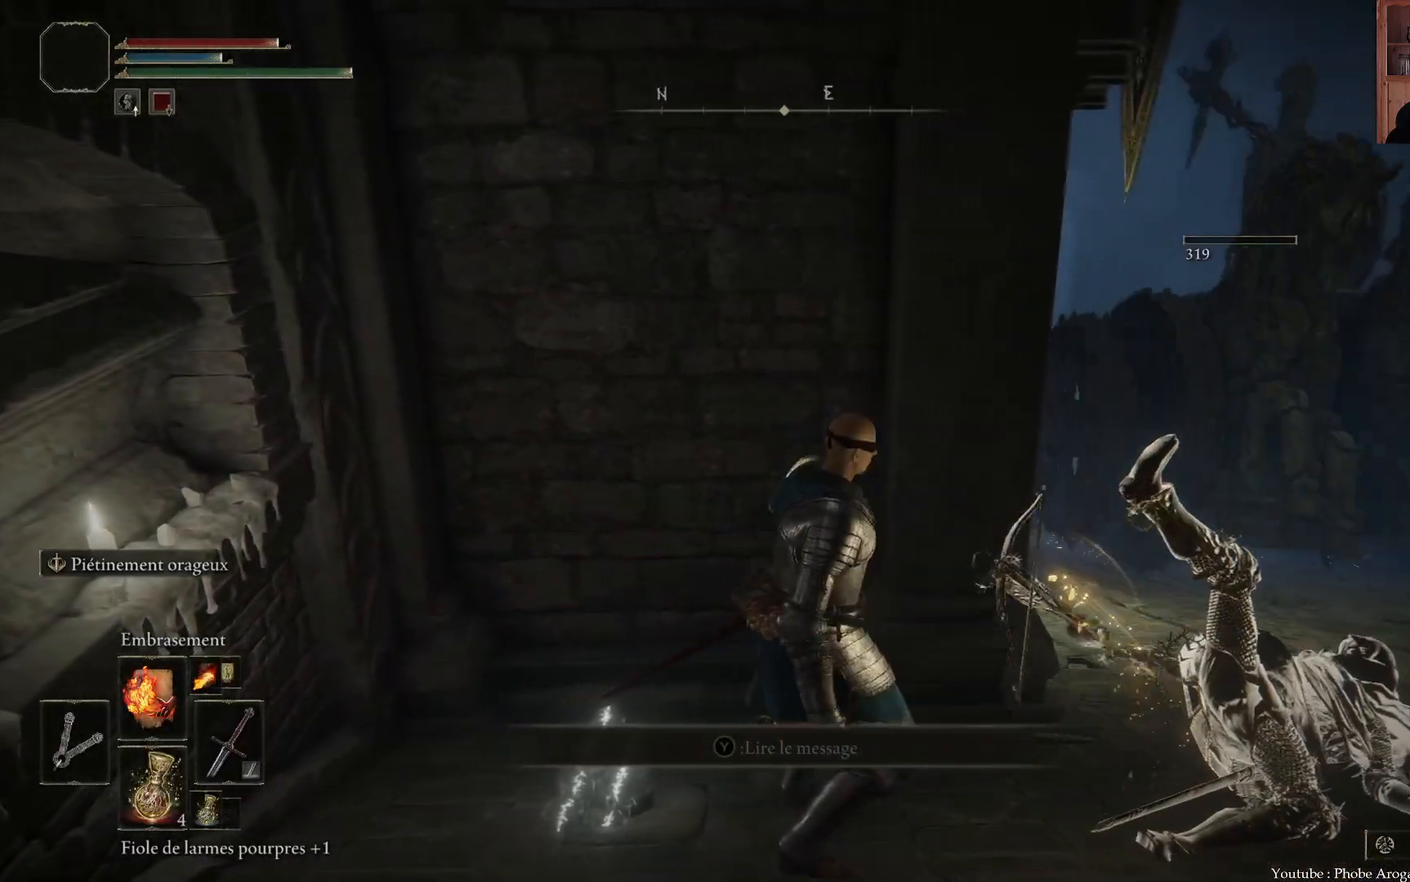
{"buttons": ["B"], "left_stick": "up-right", "right_stick": "center", "events": [[100, "left_stick", "up-right"], [200, "B", "down"]]}
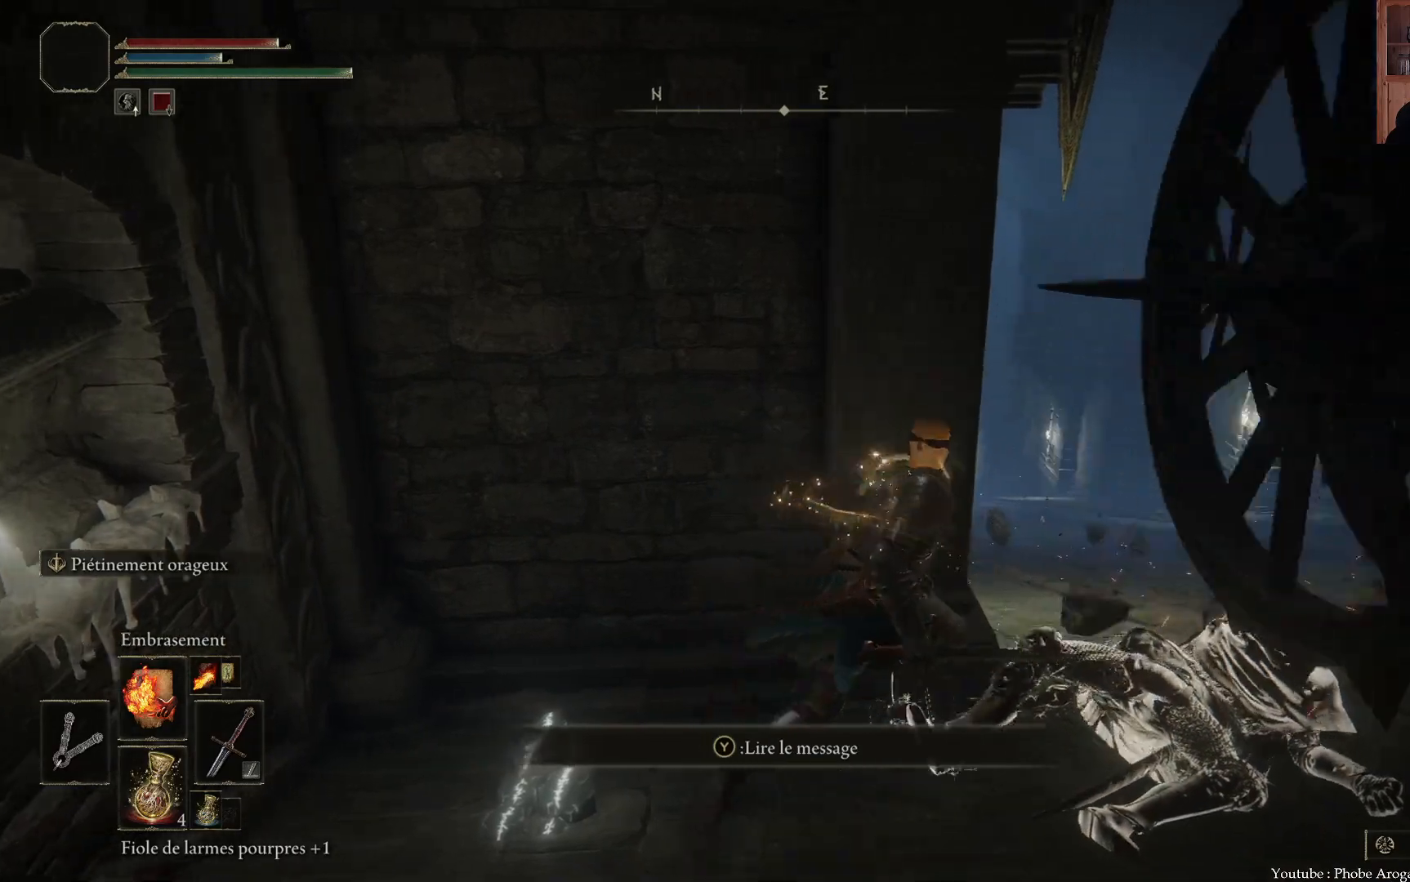
{"buttons": ["B"], "left_stick": "up", "right_stick": "center", "events": [[433, "left_stick", "up"]]}
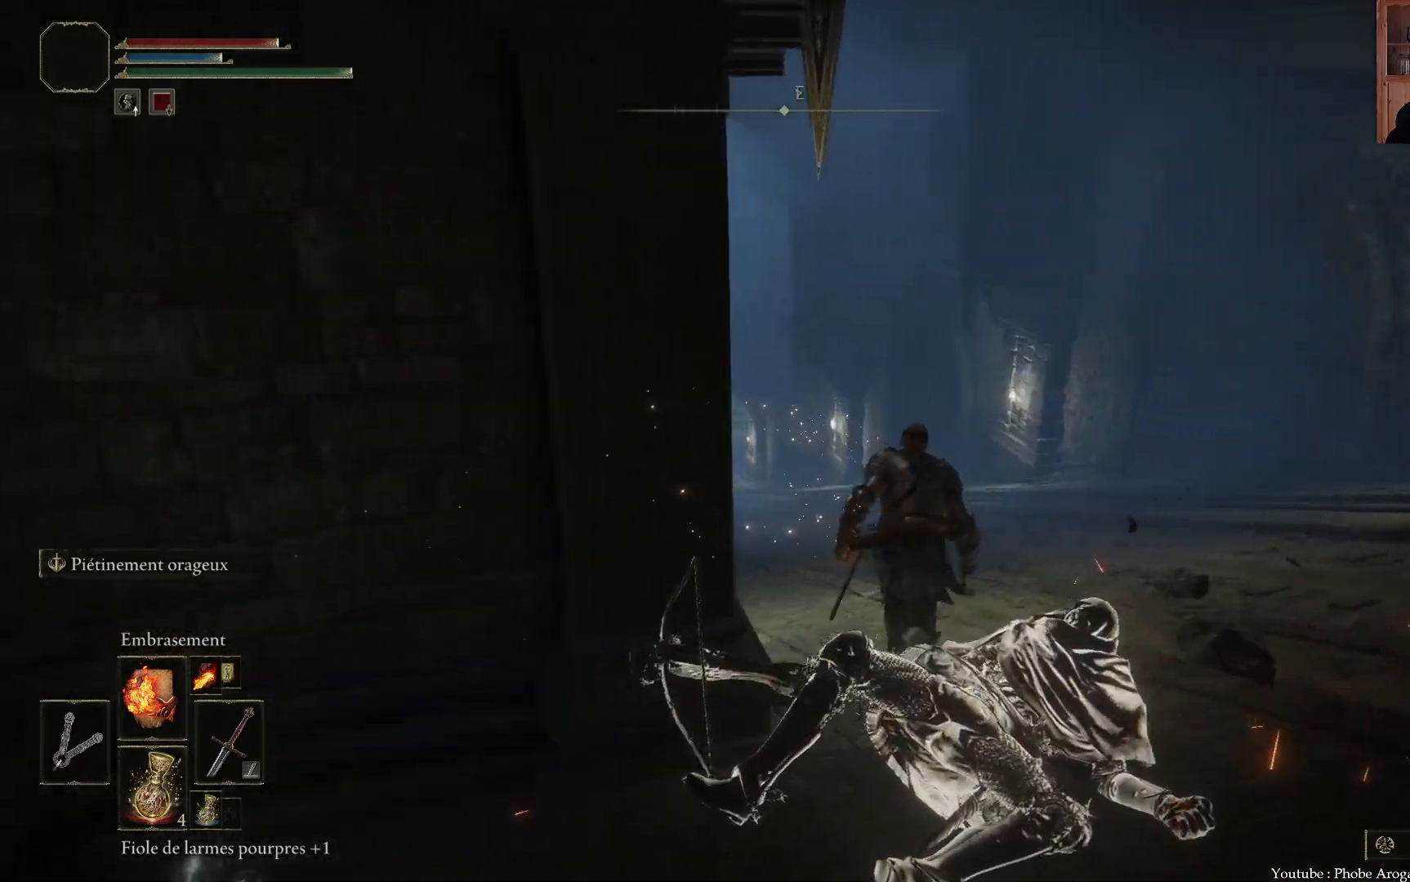
{"buttons": ["B"], "left_stick": "up", "right_stick": "center", "events": []}
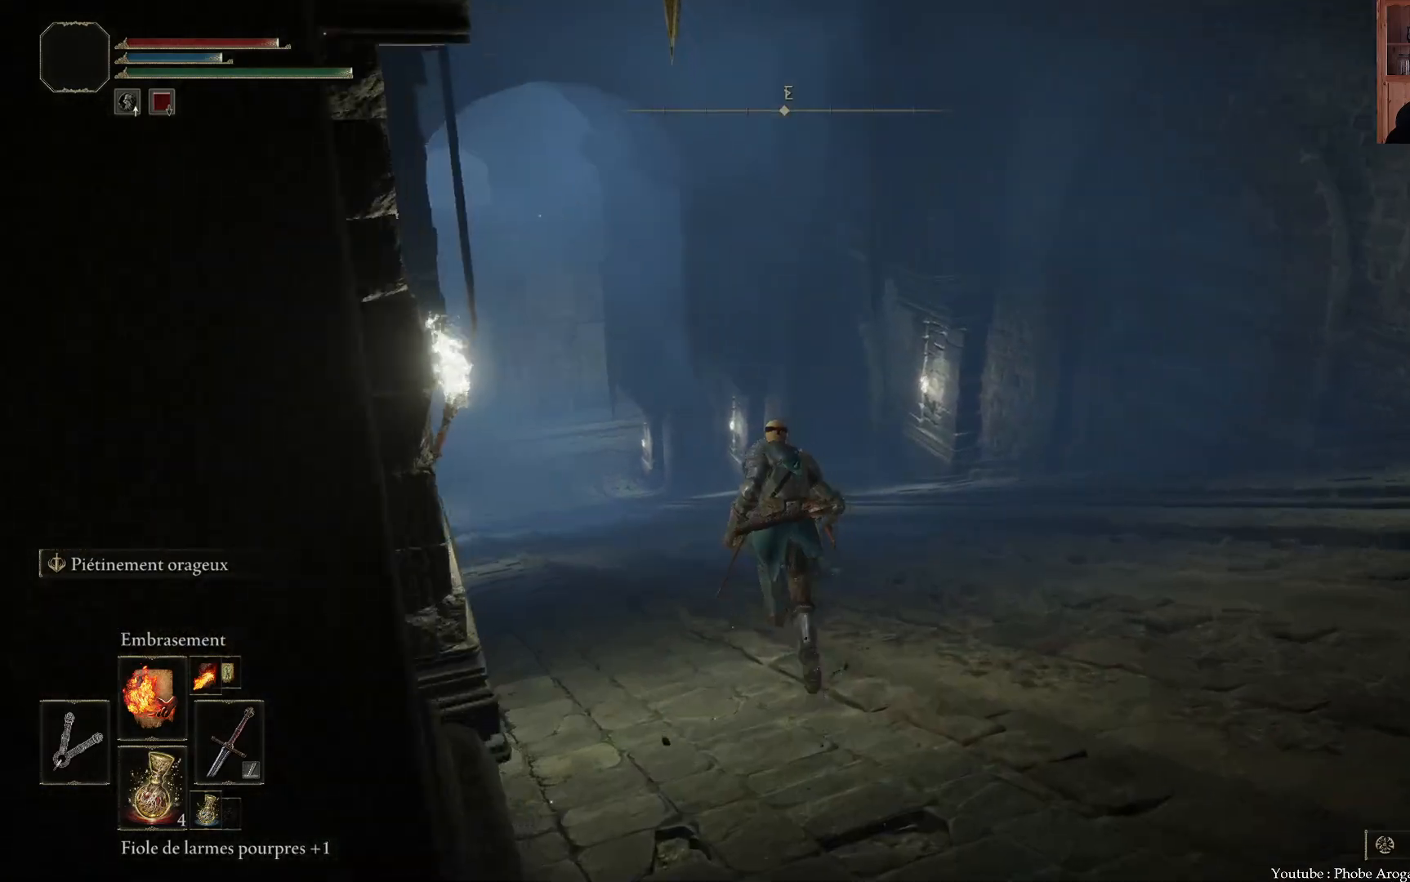
{"buttons": ["B"], "left_stick": "up", "right_stick": "center", "events": []}
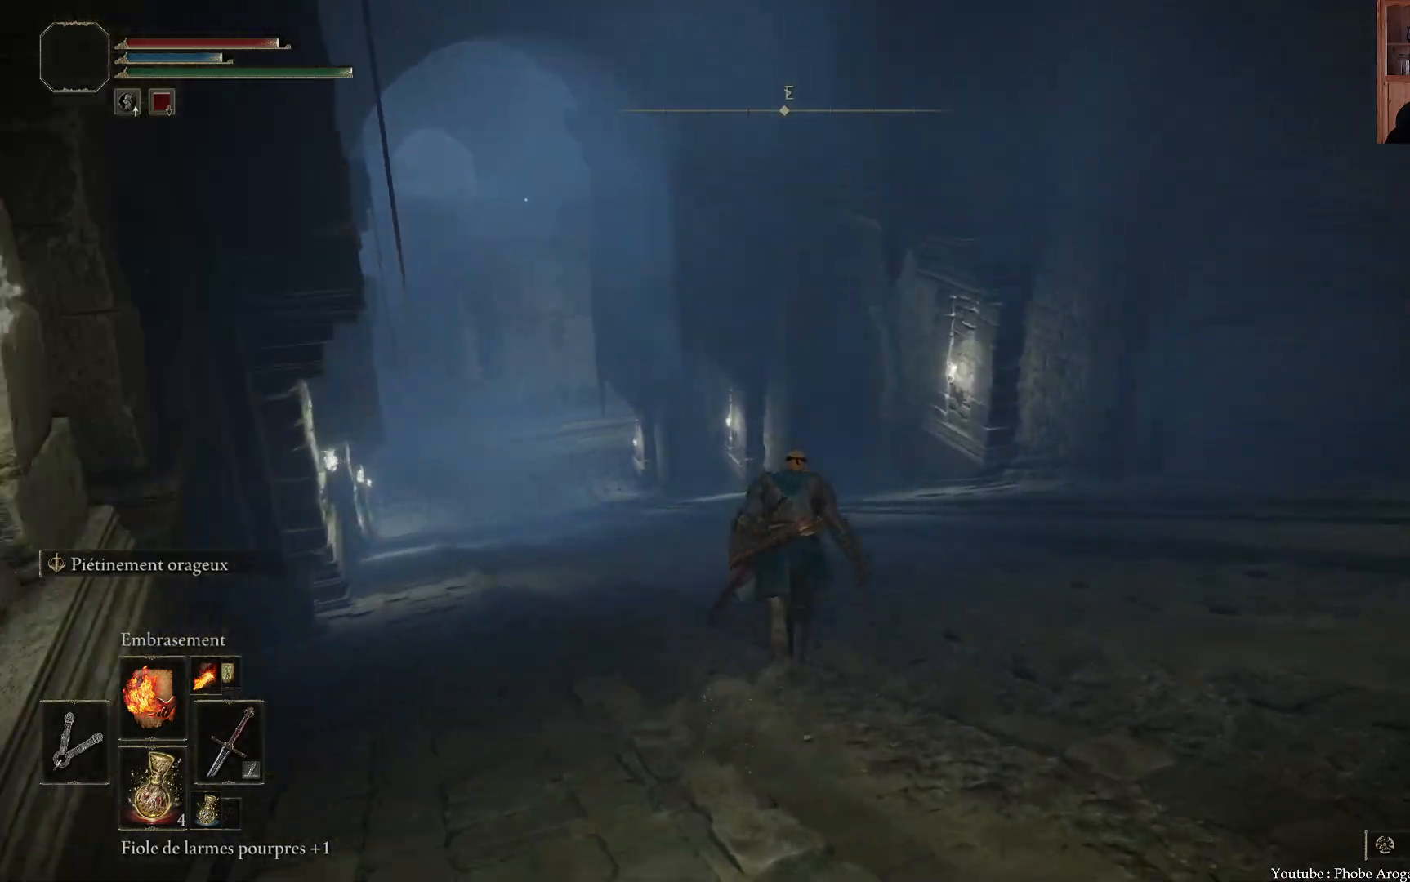
{"buttons": ["B"], "left_stick": "up", "right_stick": "center", "events": []}
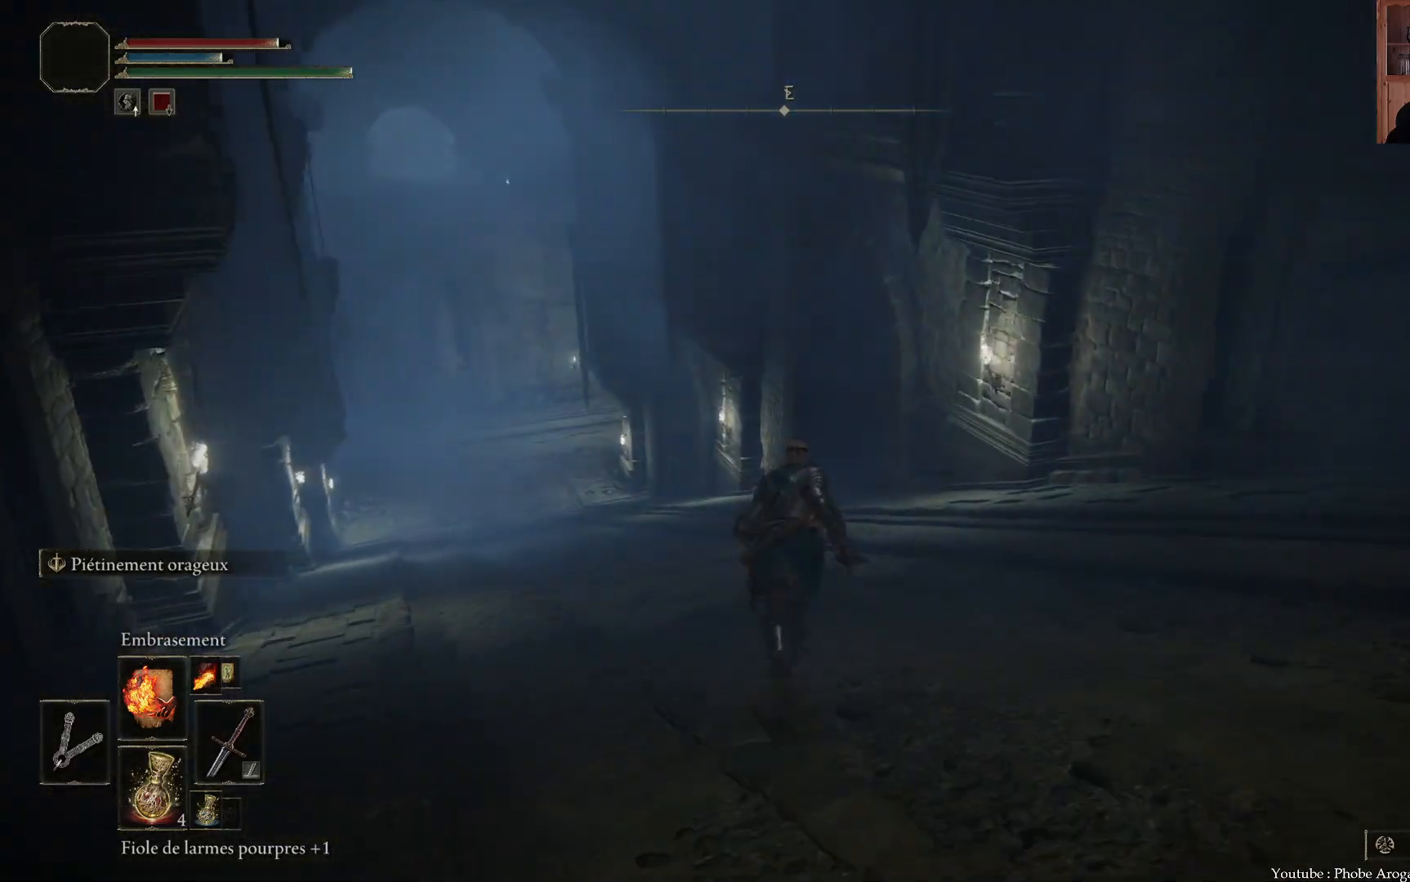
{"buttons": ["B"], "left_stick": "up", "right_stick": "center", "events": []}
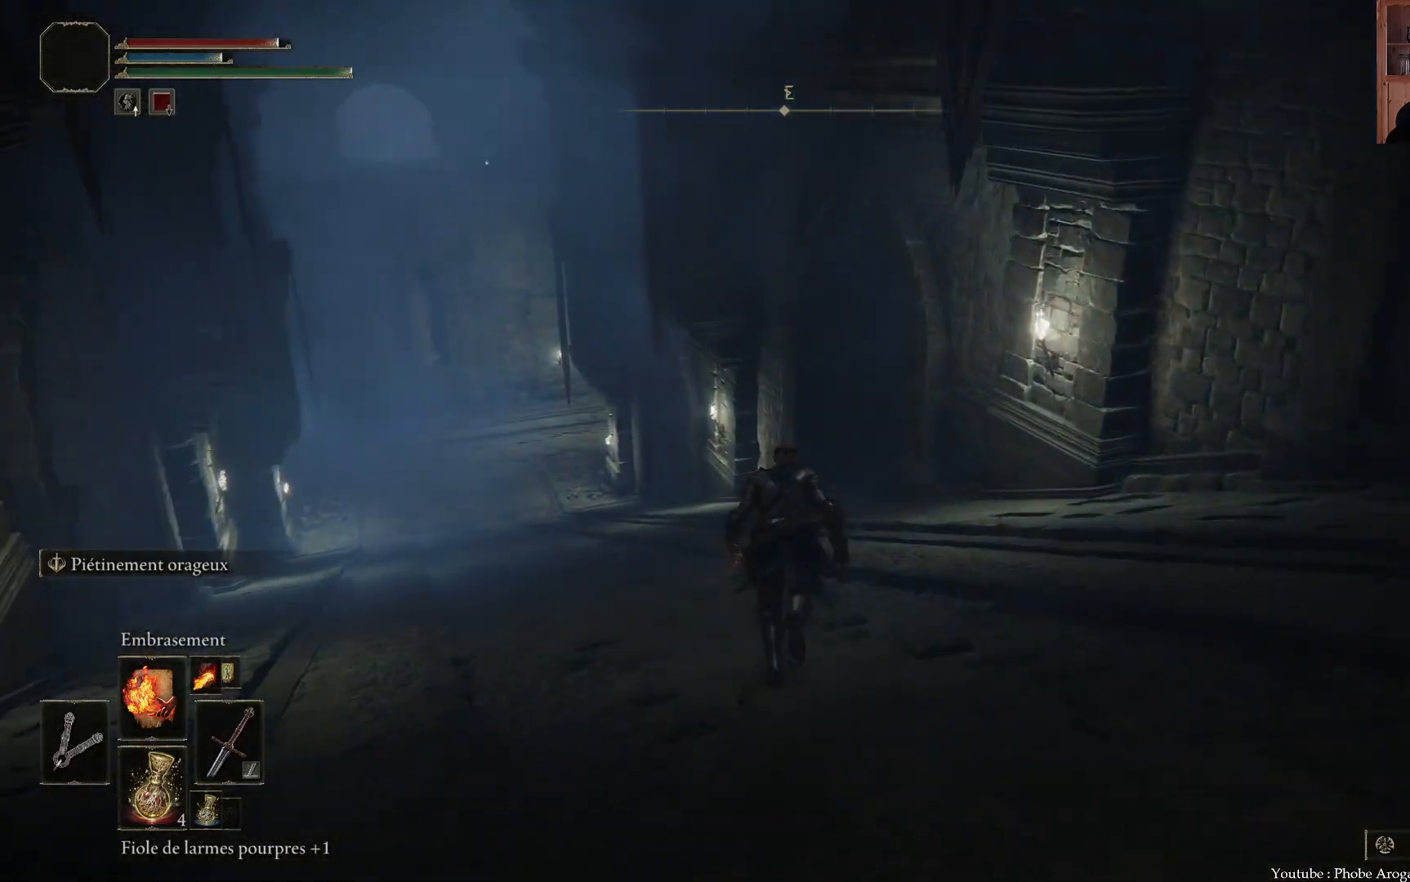
{"buttons": ["B"], "left_stick": "up", "right_stick": "center", "events": []}
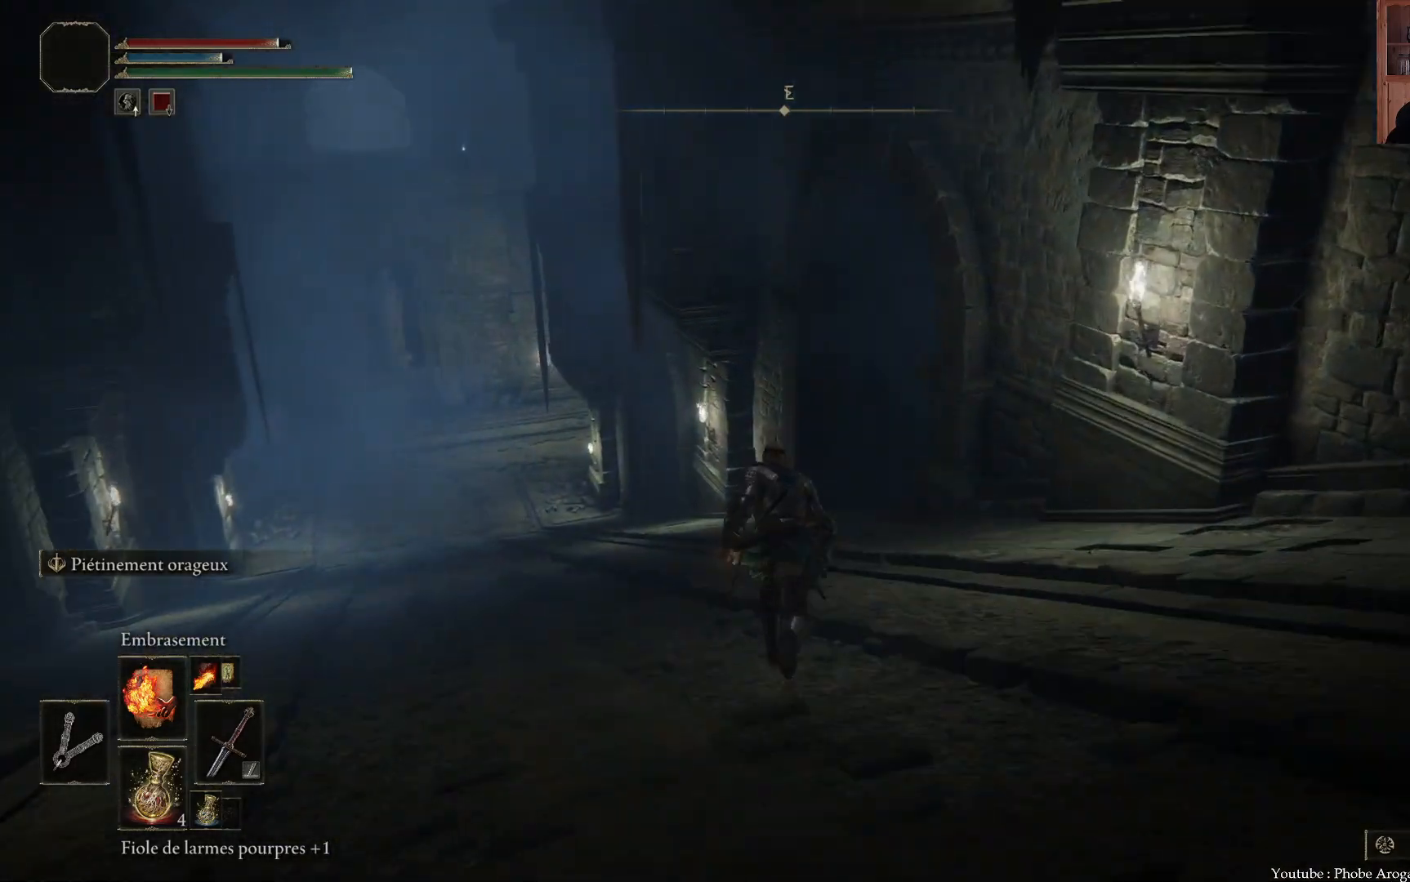
{"buttons": ["B"], "left_stick": "up", "right_stick": "center", "events": []}